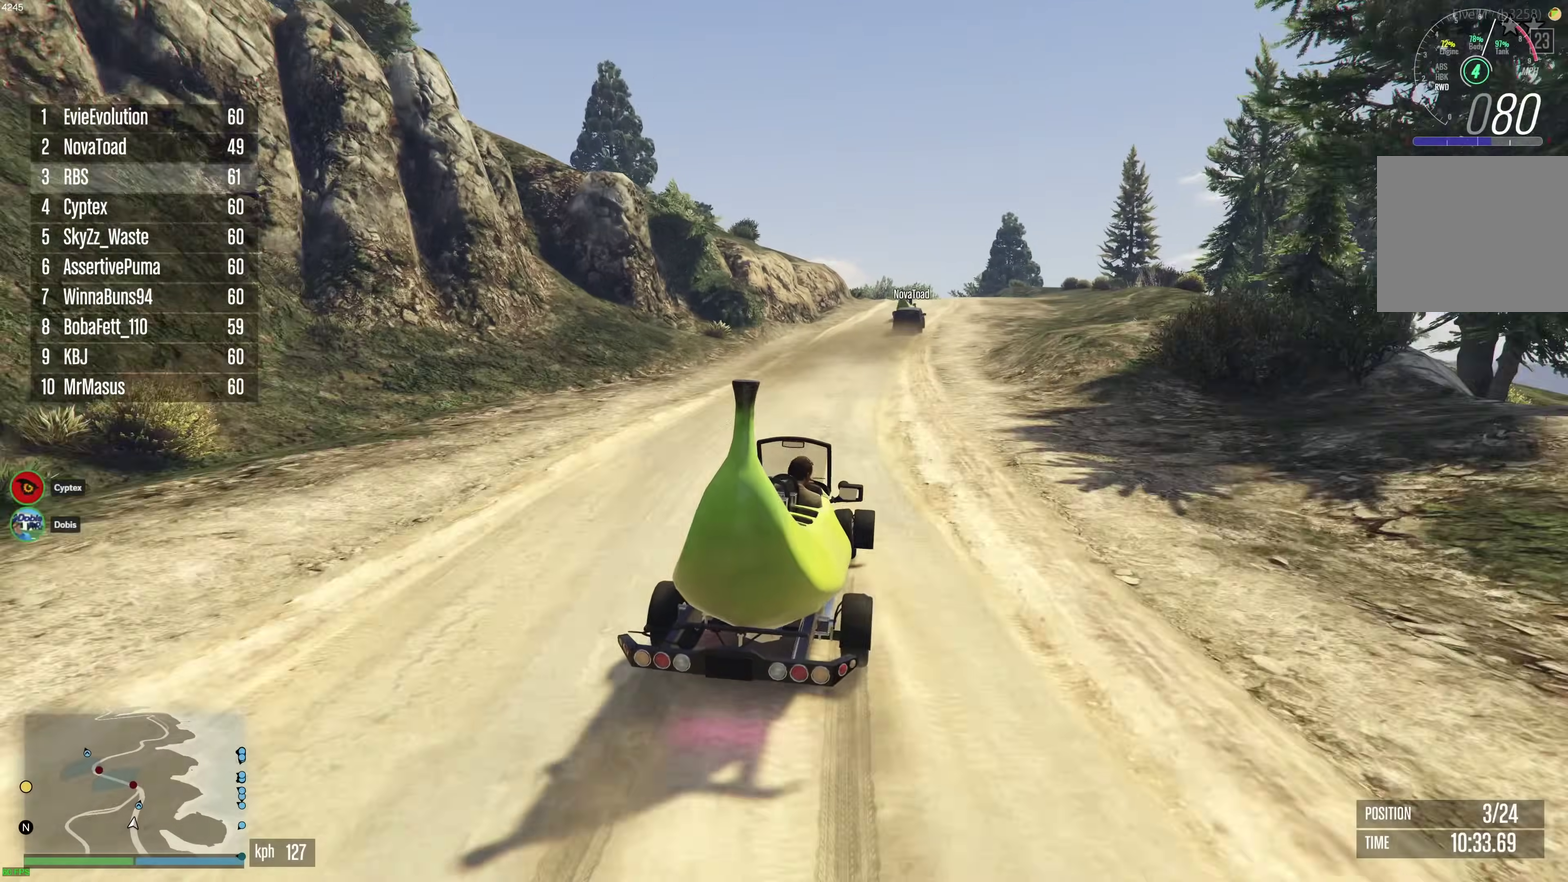
Gameplay with a controller (Xbox layout); each line is a JSON object with the inputs held at the frame after it (dt_ms = milliseconds from this image to that frame). "events" lists button and stick changes between this image and that frame as [ms after this image, input, new state], when the widget could be followed in between. This document gives stick clicks only as held states, not as events.
{"dt_ms": 900, "buttons": ["R2"], "left_stick": "center", "right_stick": "center", "events": []}
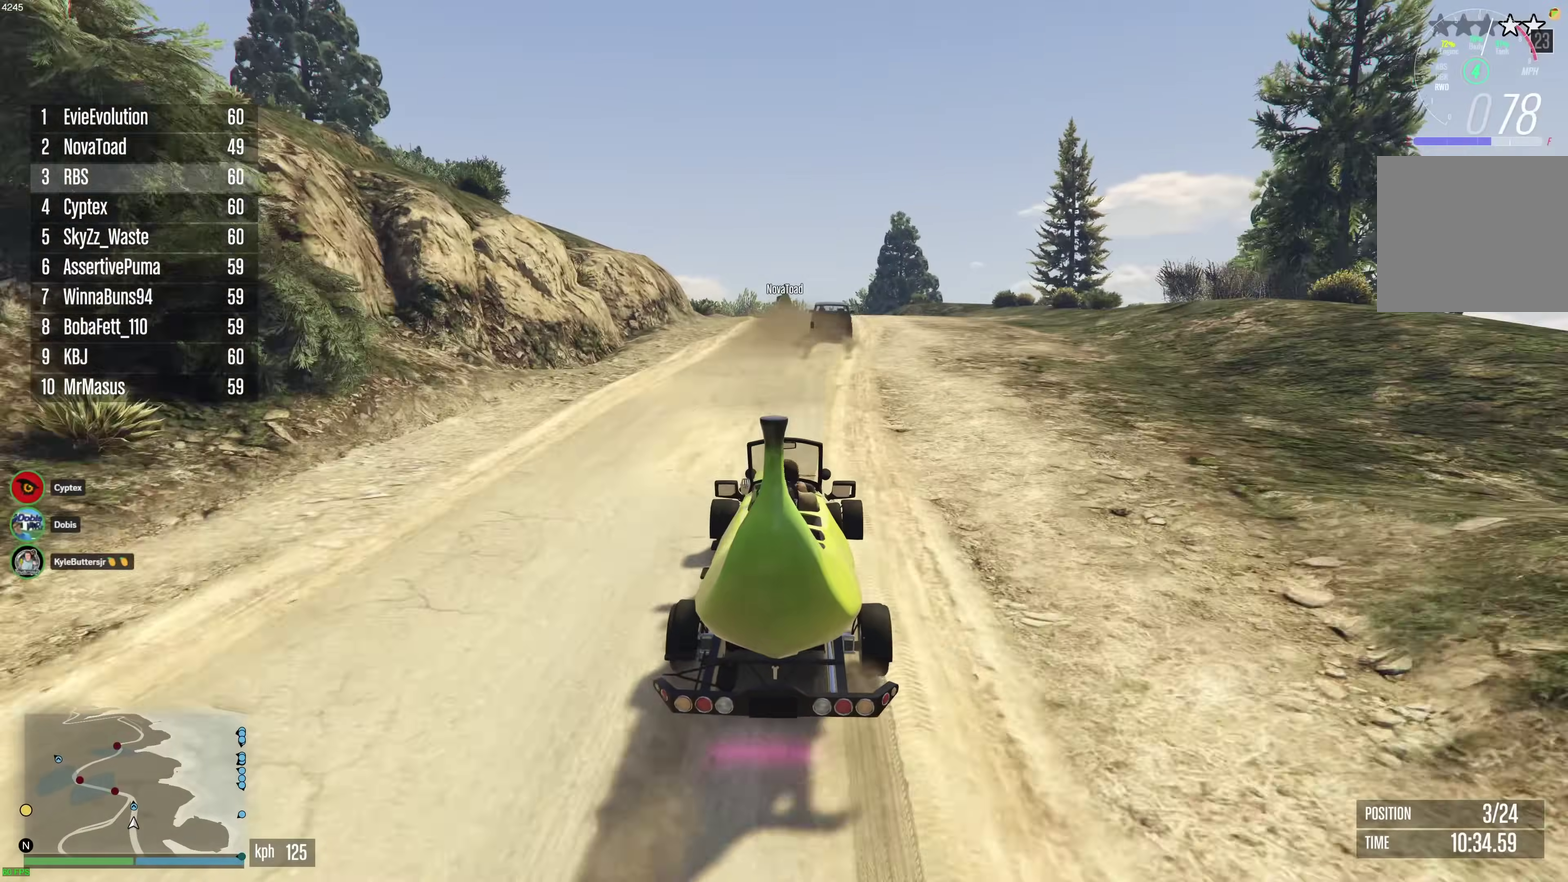
{"dt_ms": 300, "buttons": ["R2"], "left_stick": "center", "right_stick": "center", "events": []}
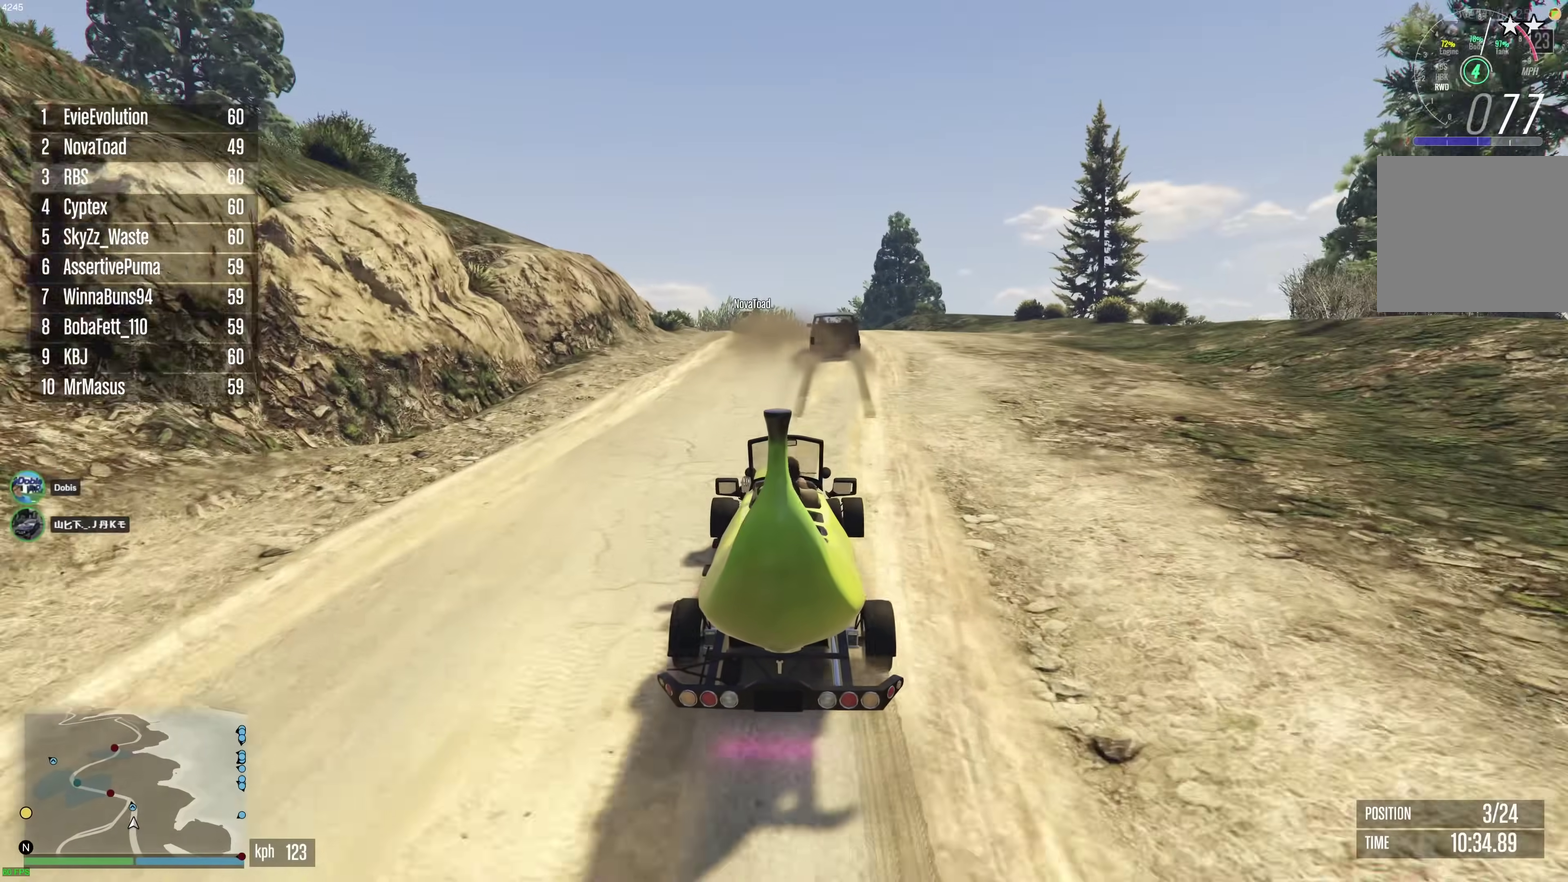
{"dt_ms": 700, "buttons": ["R2"], "left_stick": "center", "right_stick": "center", "events": [[133, "R2", "up"], [533, "left_stick", "up-left"], [600, "left_stick", "center"], [667, "R2", "down"]]}
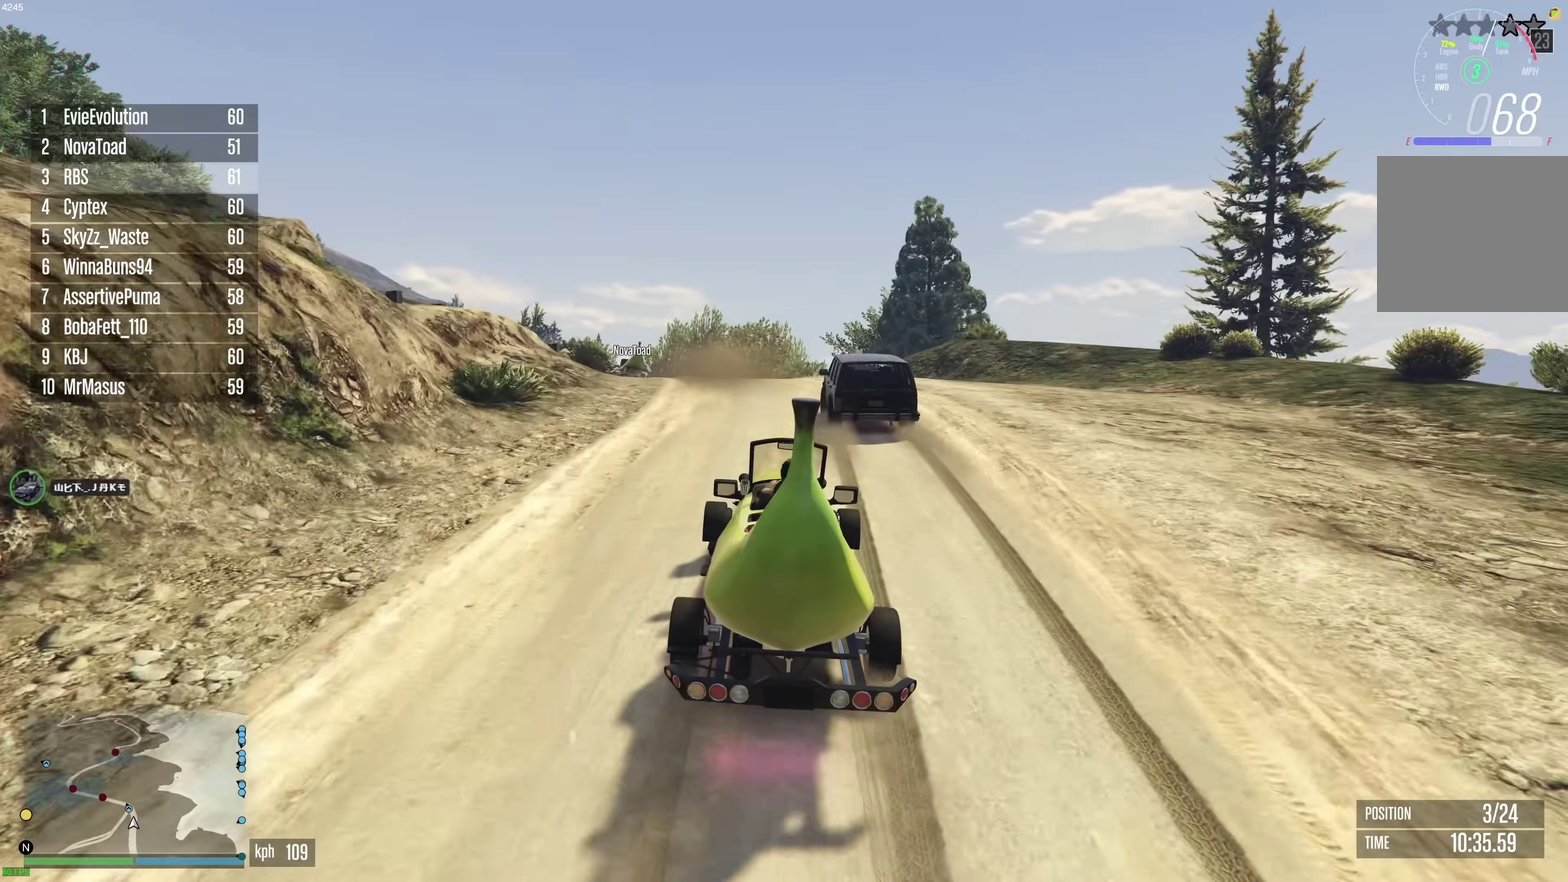
{"dt_ms": 300, "buttons": [], "left_stick": "up-left", "right_stick": "center", "events": [[50, "left_stick", "left"], [150, "R2", "up"], [150, "left_stick", "center"], [250, "left_stick", "up-left"]]}
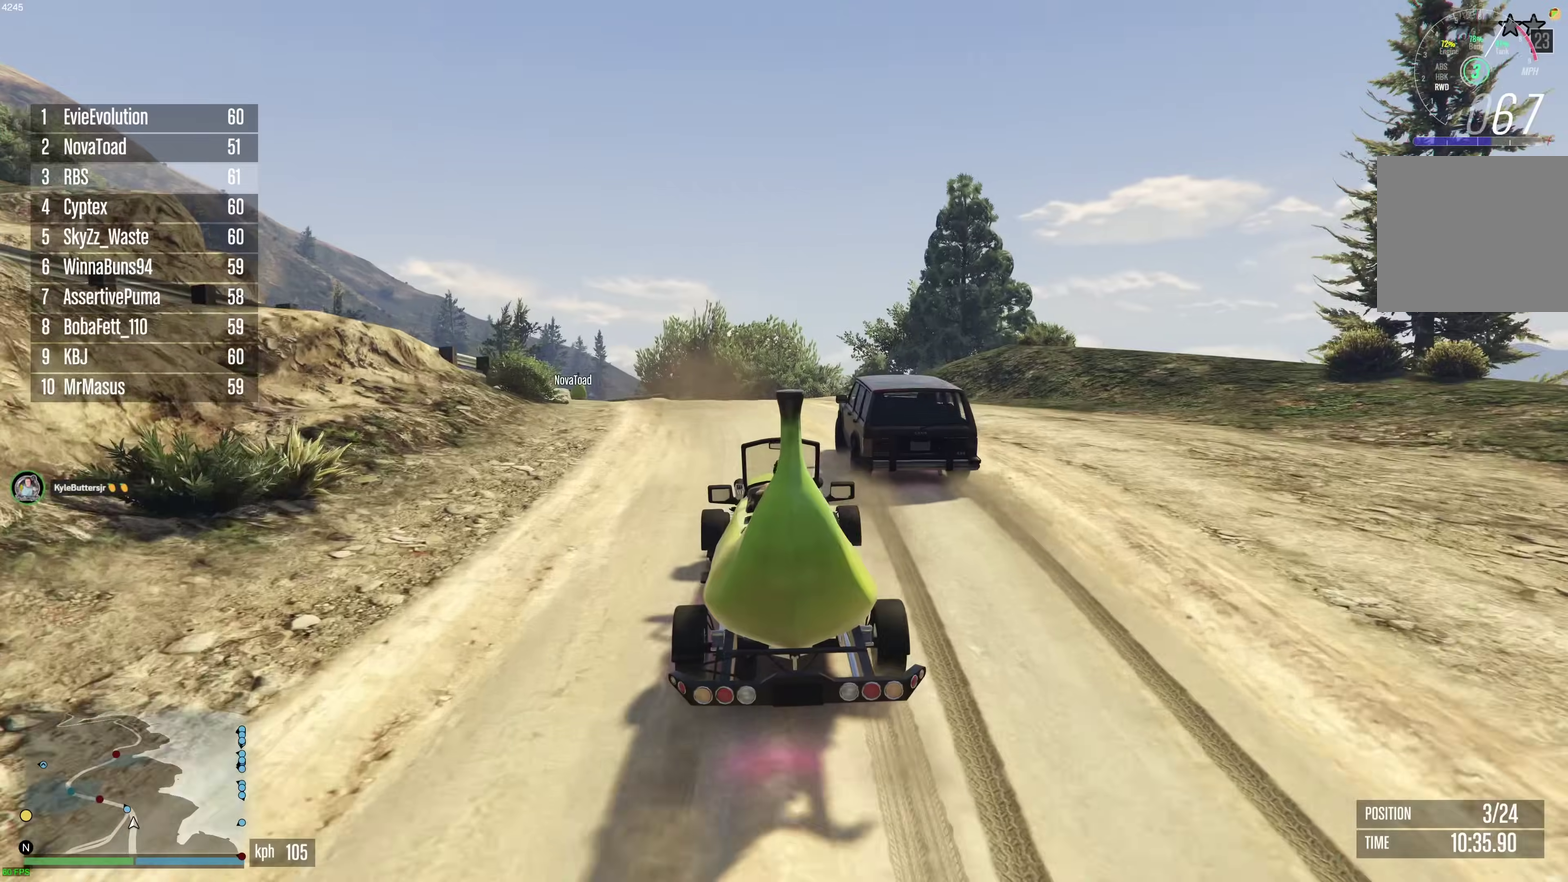
{"dt_ms": 700, "buttons": [], "left_stick": "left", "right_stick": "center", "events": [[50, "left_stick", "center"], [117, "R2", "down"], [200, "left_stick", "left"], [217, "R2", "up"], [250, "left_stick", "up-left"], [317, "left_stick", "left"], [400, "left_stick", "up-left"], [683, "left_stick", "left"]]}
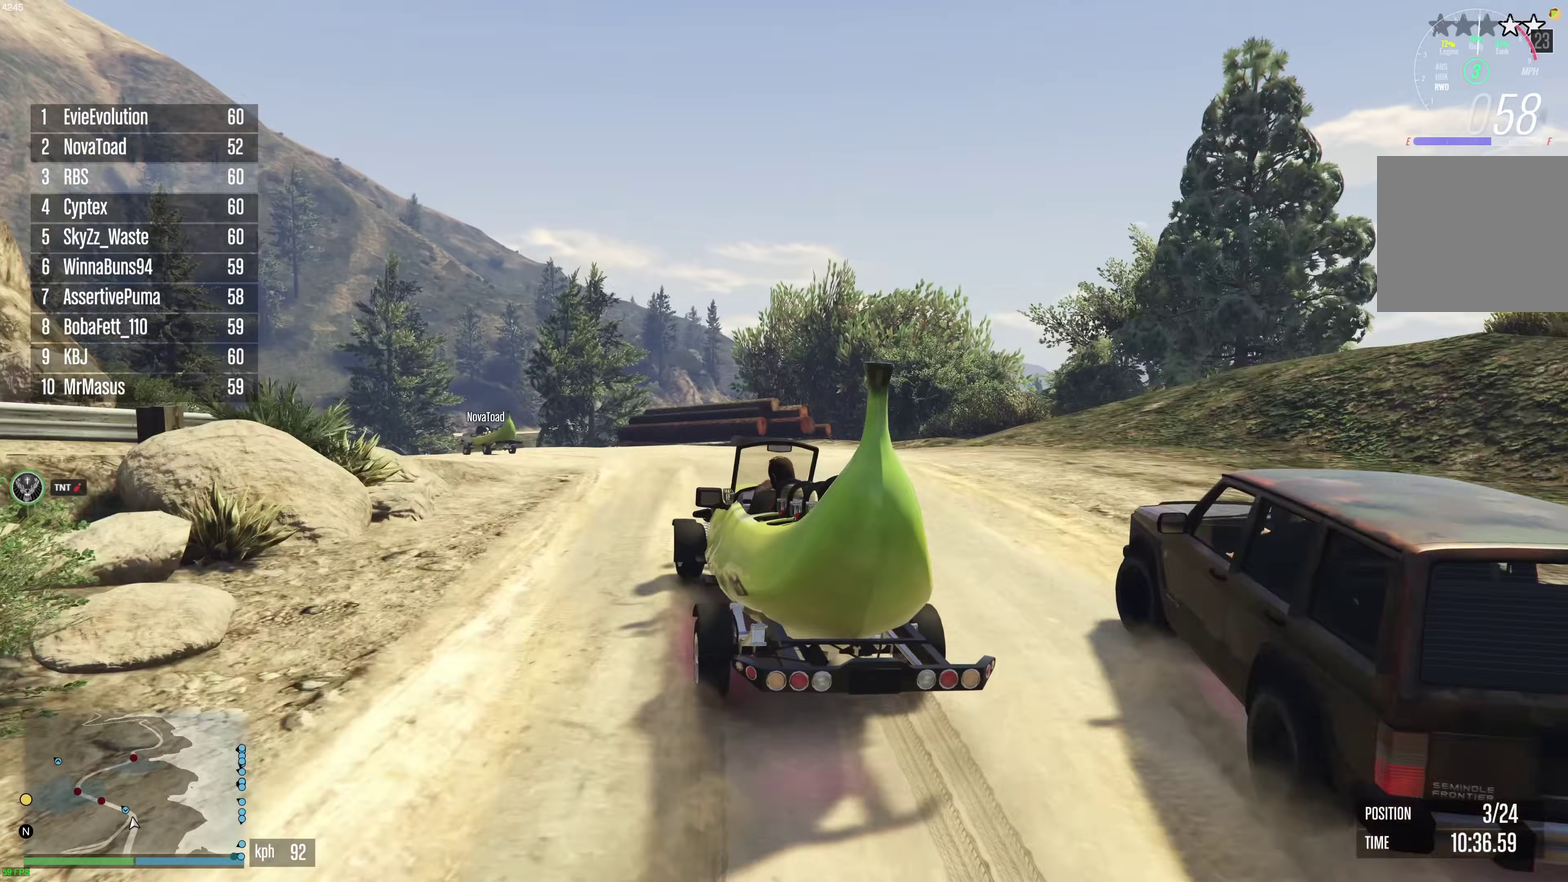
{"dt_ms": 300, "buttons": [], "left_stick": "left", "right_stick": "center", "events": []}
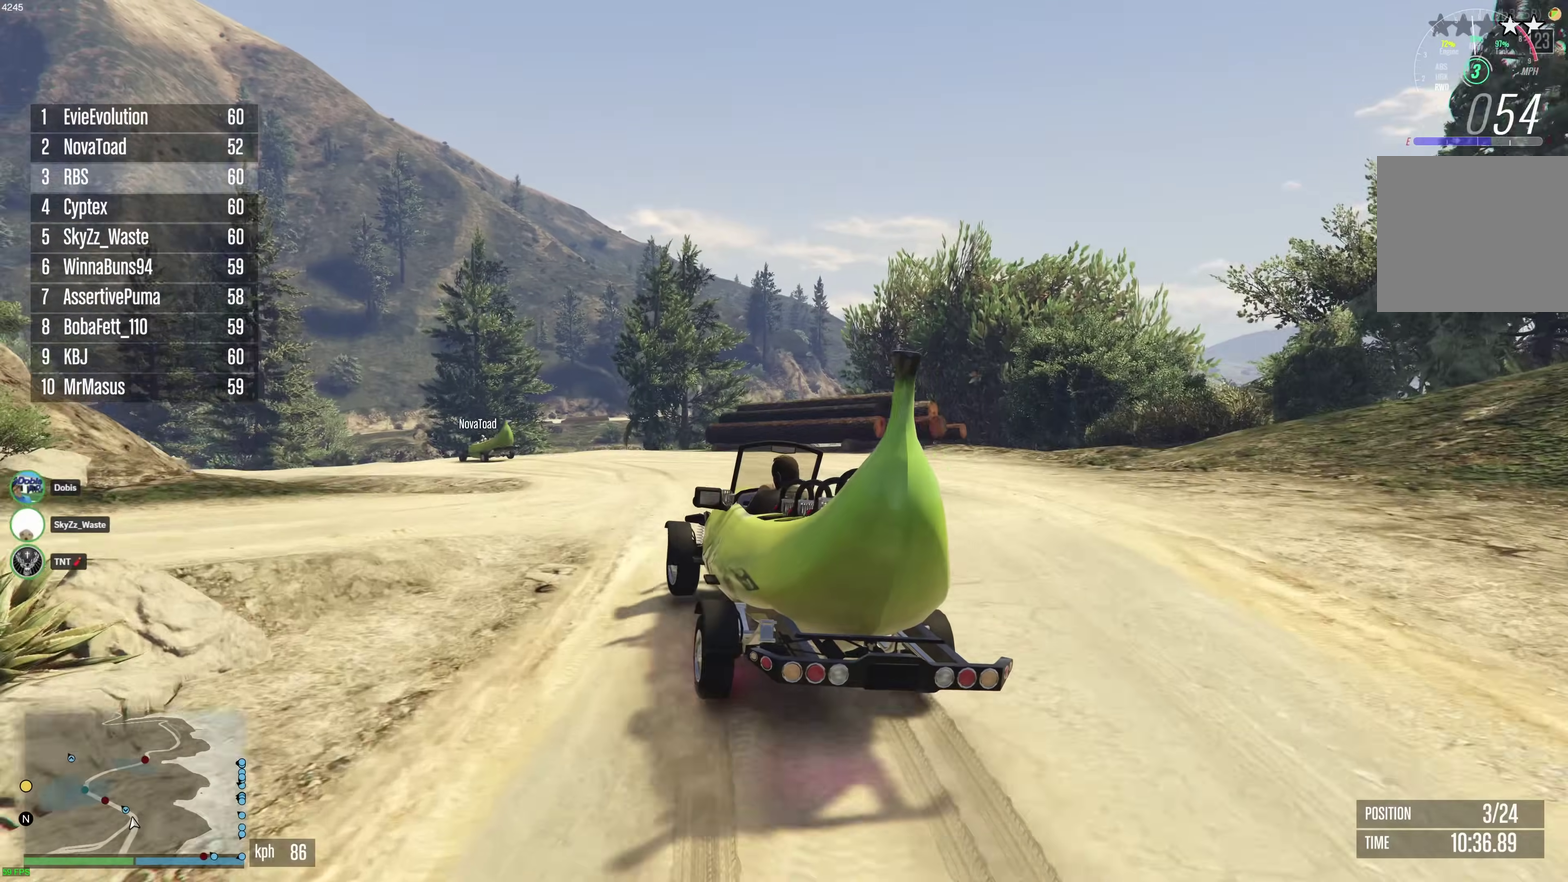
{"dt_ms": 600, "buttons": ["R2"], "left_stick": "up-left", "right_stick": "center", "events": [[17, "R2", "down"], [67, "R2", "up"], [133, "R2", "down"], [283, "left_stick", "center"], [383, "left_stick", "up-left"], [483, "left_stick", "center"], [583, "left_stick", "up-left"]]}
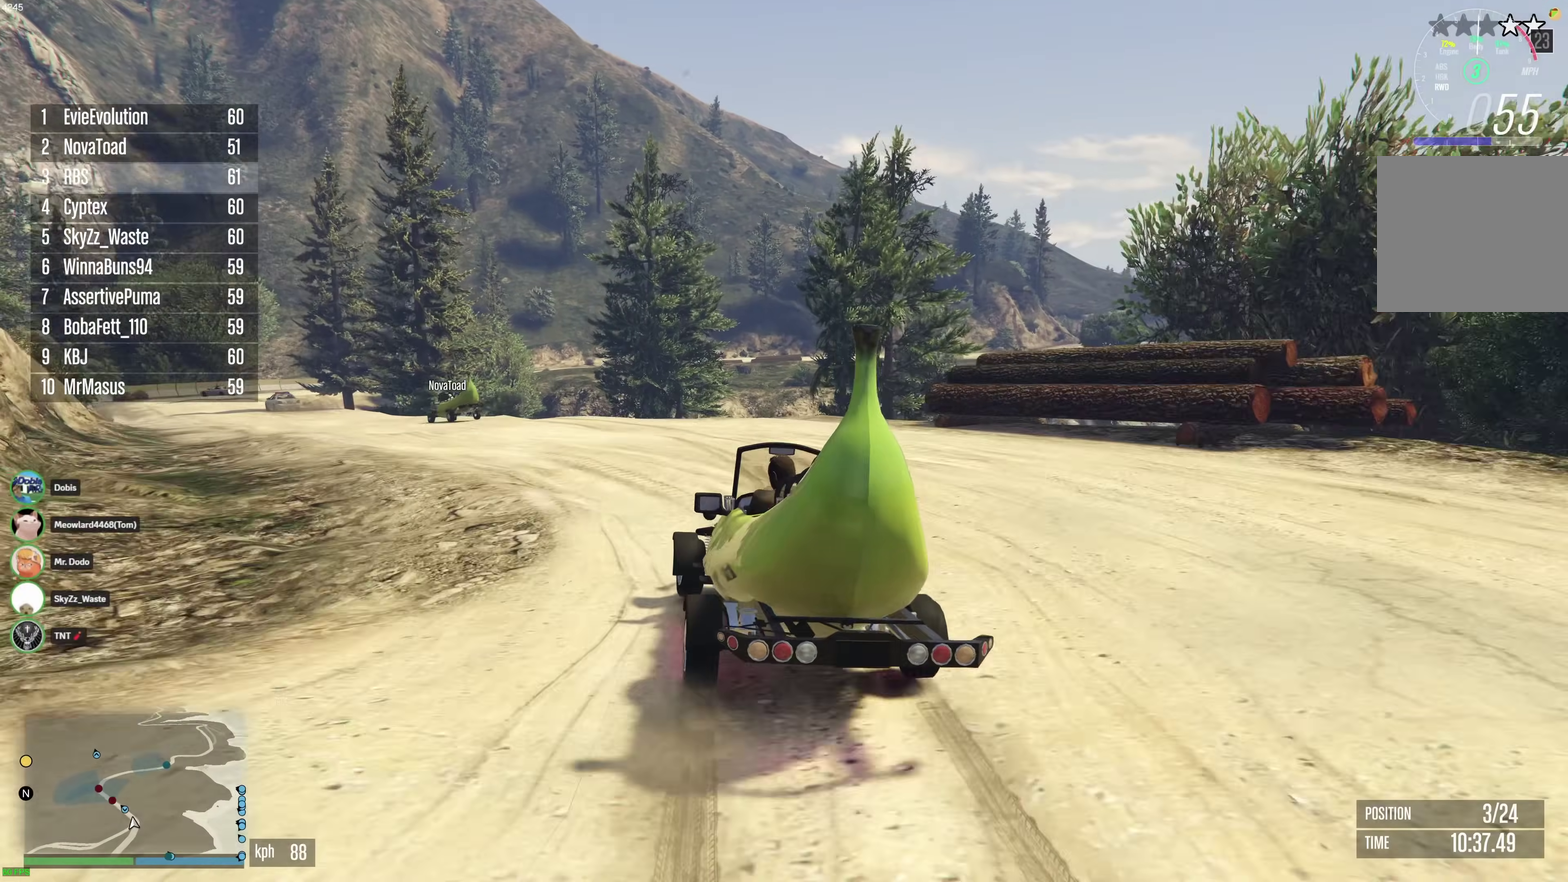
{"dt_ms": 400, "buttons": ["R2"], "left_stick": "center", "right_stick": "center", "events": [[83, "left_stick", "center"], [167, "left_stick", "up-left"], [283, "left_stick", "center"]]}
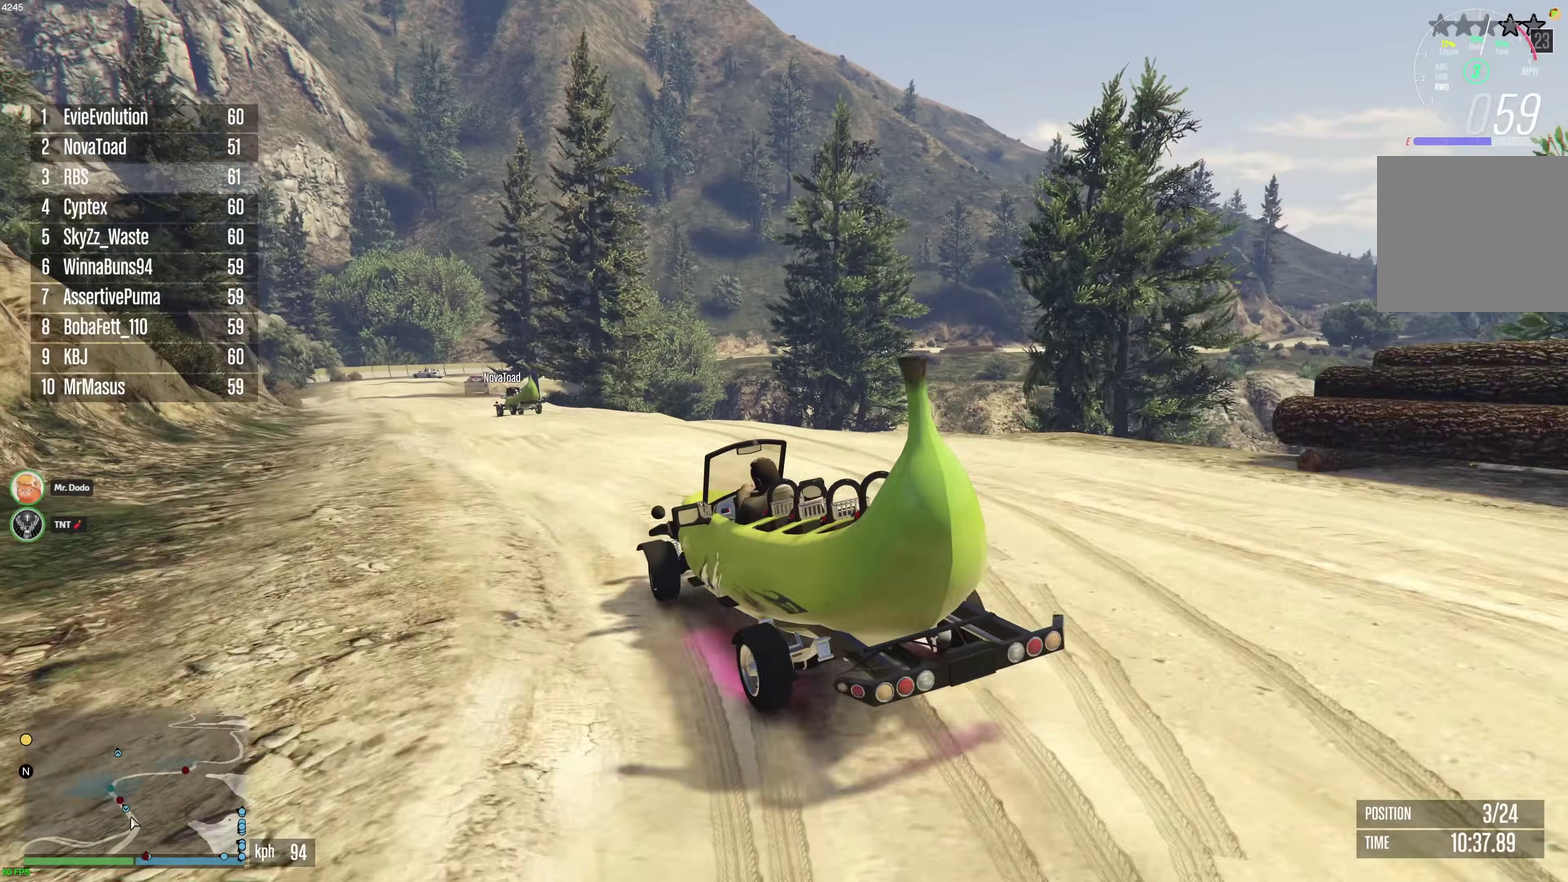
{"dt_ms": 500, "buttons": ["R2"], "left_stick": "up-left", "right_stick": "center", "events": [[200, "left_stick", "right"], [383, "left_stick", "center"], [433, "left_stick", "up-left"]]}
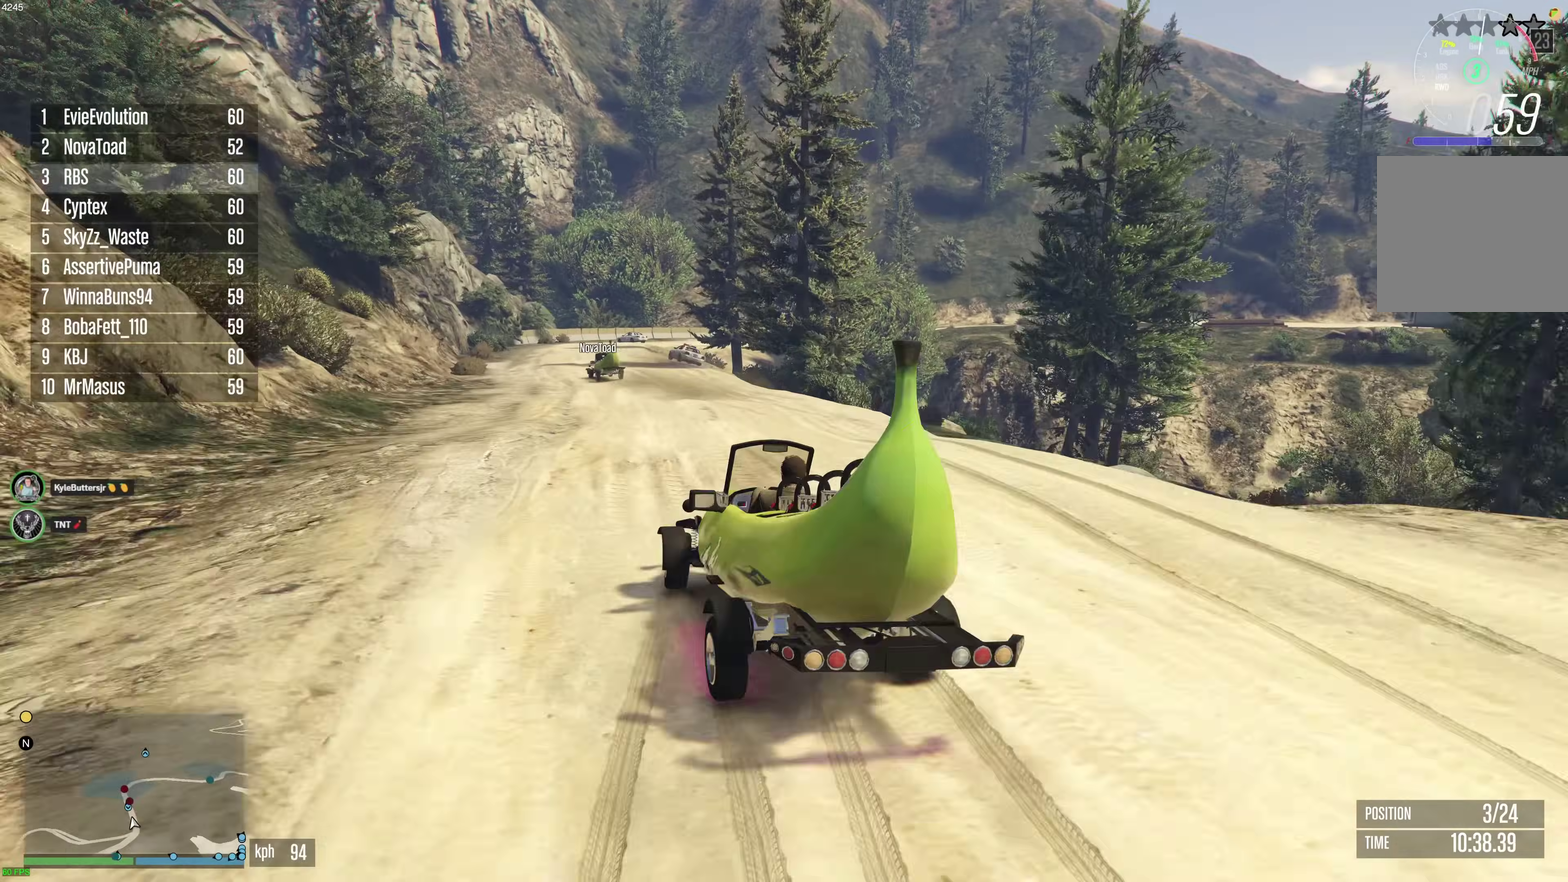
{"dt_ms": 500, "buttons": ["R2"], "left_stick": "up-left", "right_stick": "center", "events": [[117, "left_stick", "left"], [217, "left_stick", "up-left"], [317, "left_stick", "center"], [450, "left_stick", "up-left"]]}
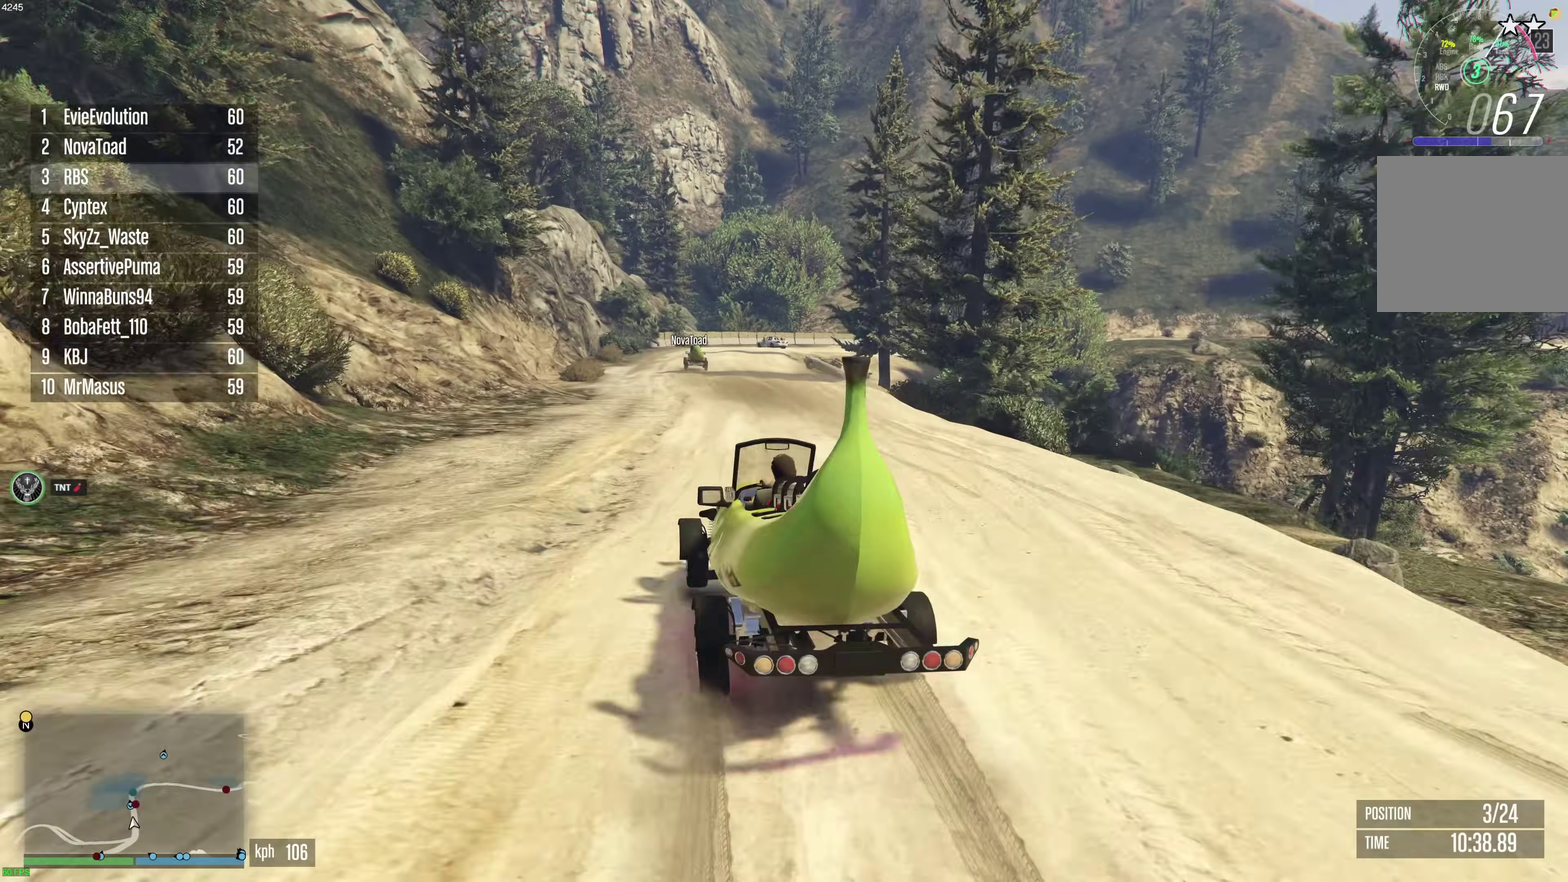
{"dt_ms": 400, "buttons": ["R2"], "left_stick": "right", "right_stick": "center", "events": [[17, "left_stick", "center"], [367, "left_stick", "right"]]}
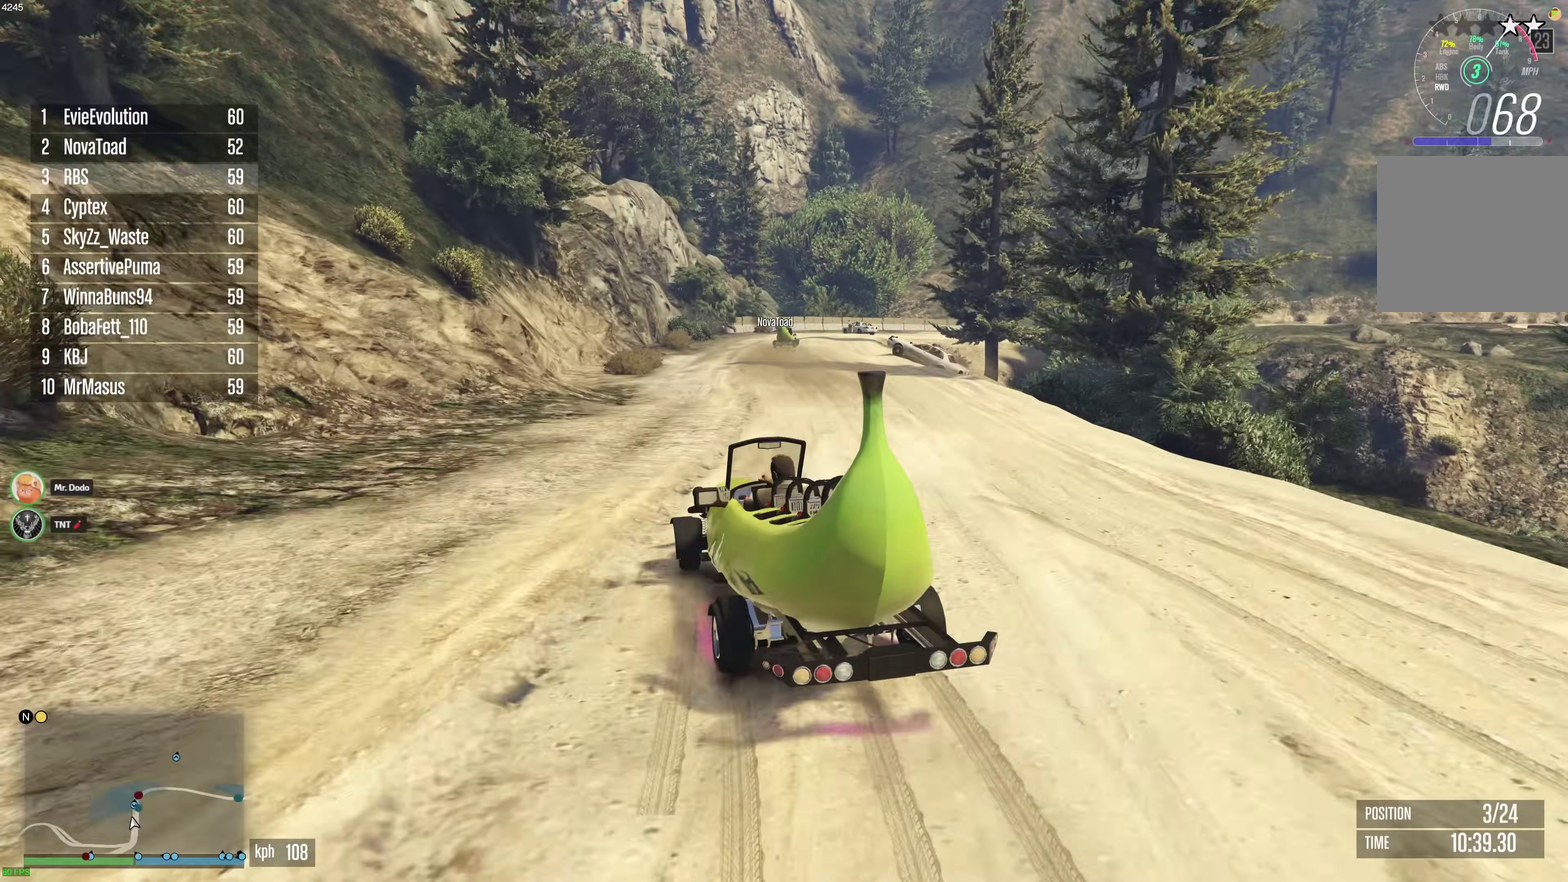
{"dt_ms": 600, "buttons": ["R2"], "left_stick": "center", "right_stick": "center", "events": [[50, "left_stick", "center"], [400, "left_stick", "right"], [500, "left_stick", "center"]]}
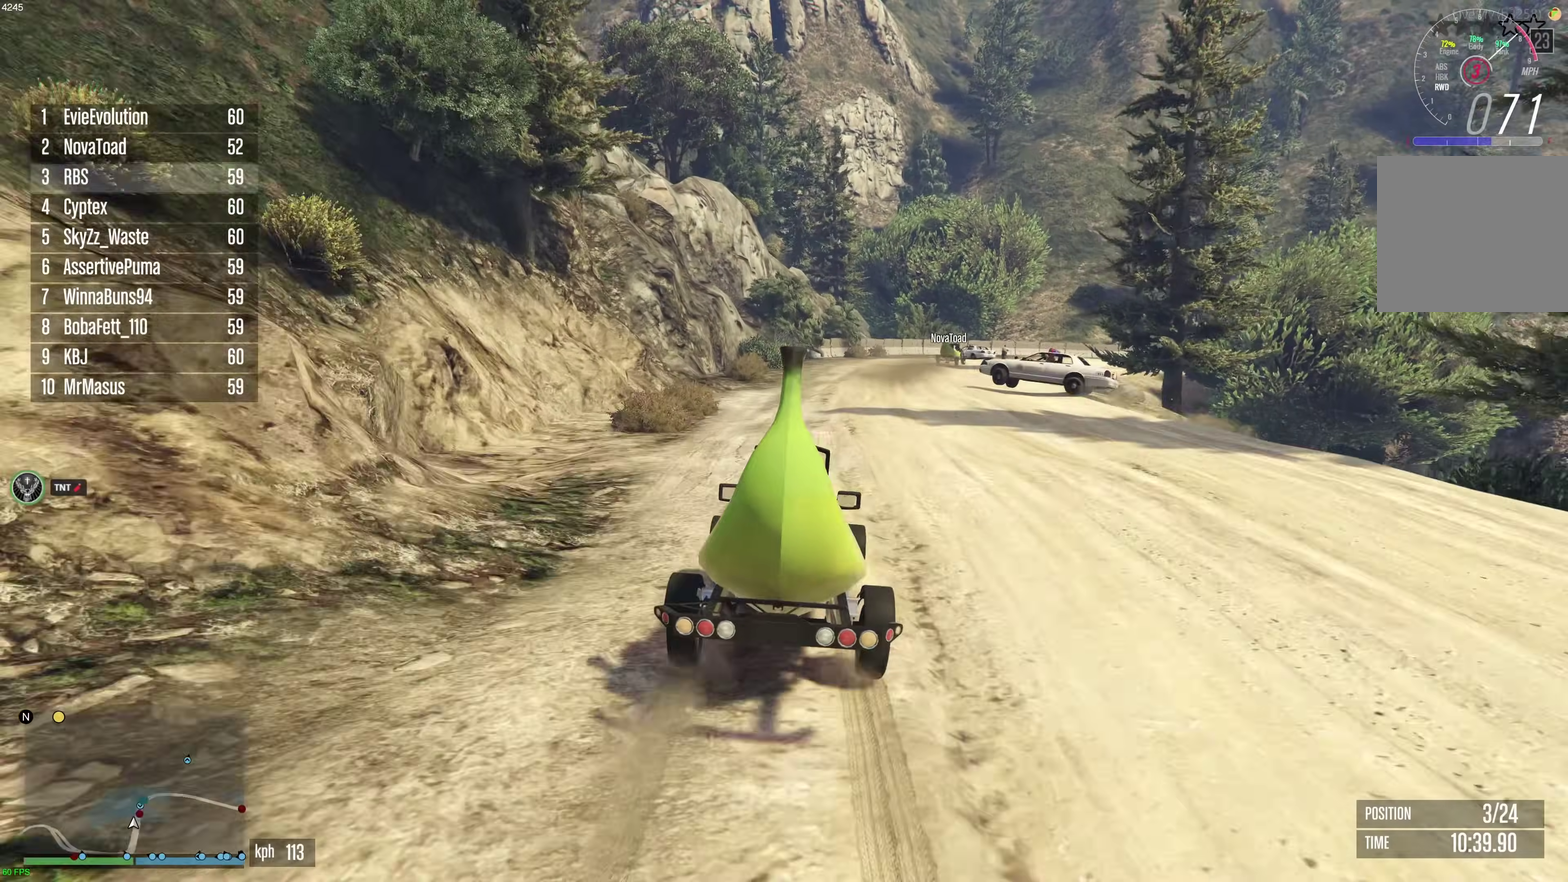
{"dt_ms": 300, "buttons": ["R2"], "left_stick": "center", "right_stick": "center", "events": [[50, "left_stick", "left"], [167, "left_stick", "center"]]}
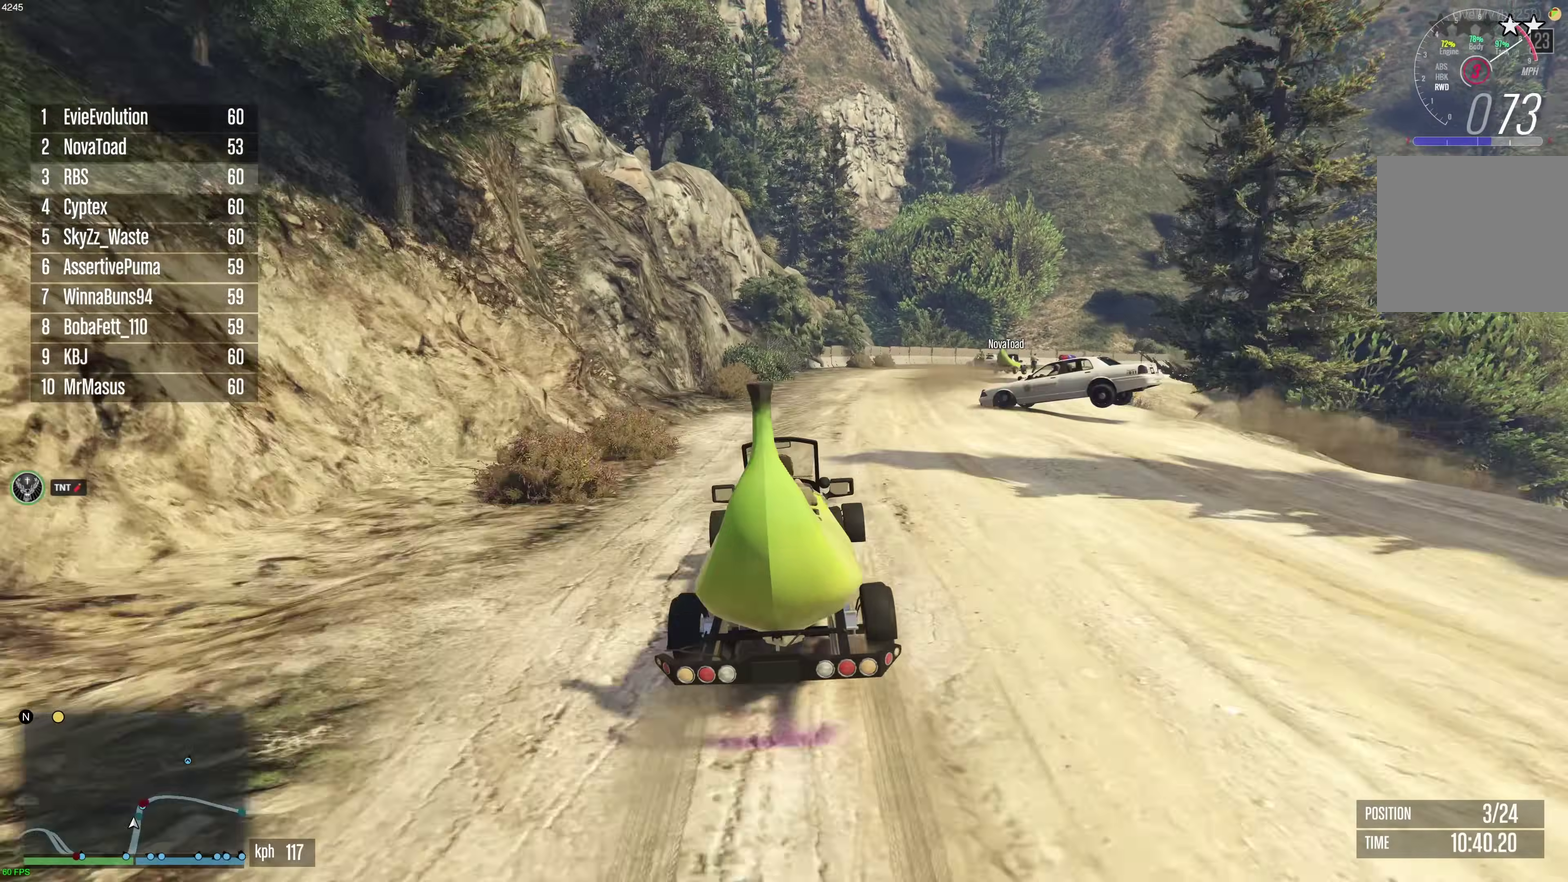
{"dt_ms": 900, "buttons": [], "left_stick": "right", "right_stick": "center", "events": [[83, "left_stick", "right"], [133, "R2", "up"], [233, "left_stick", "center"], [383, "left_stick", "right"], [733, "left_stick", "center"], [783, "left_stick", "right"]]}
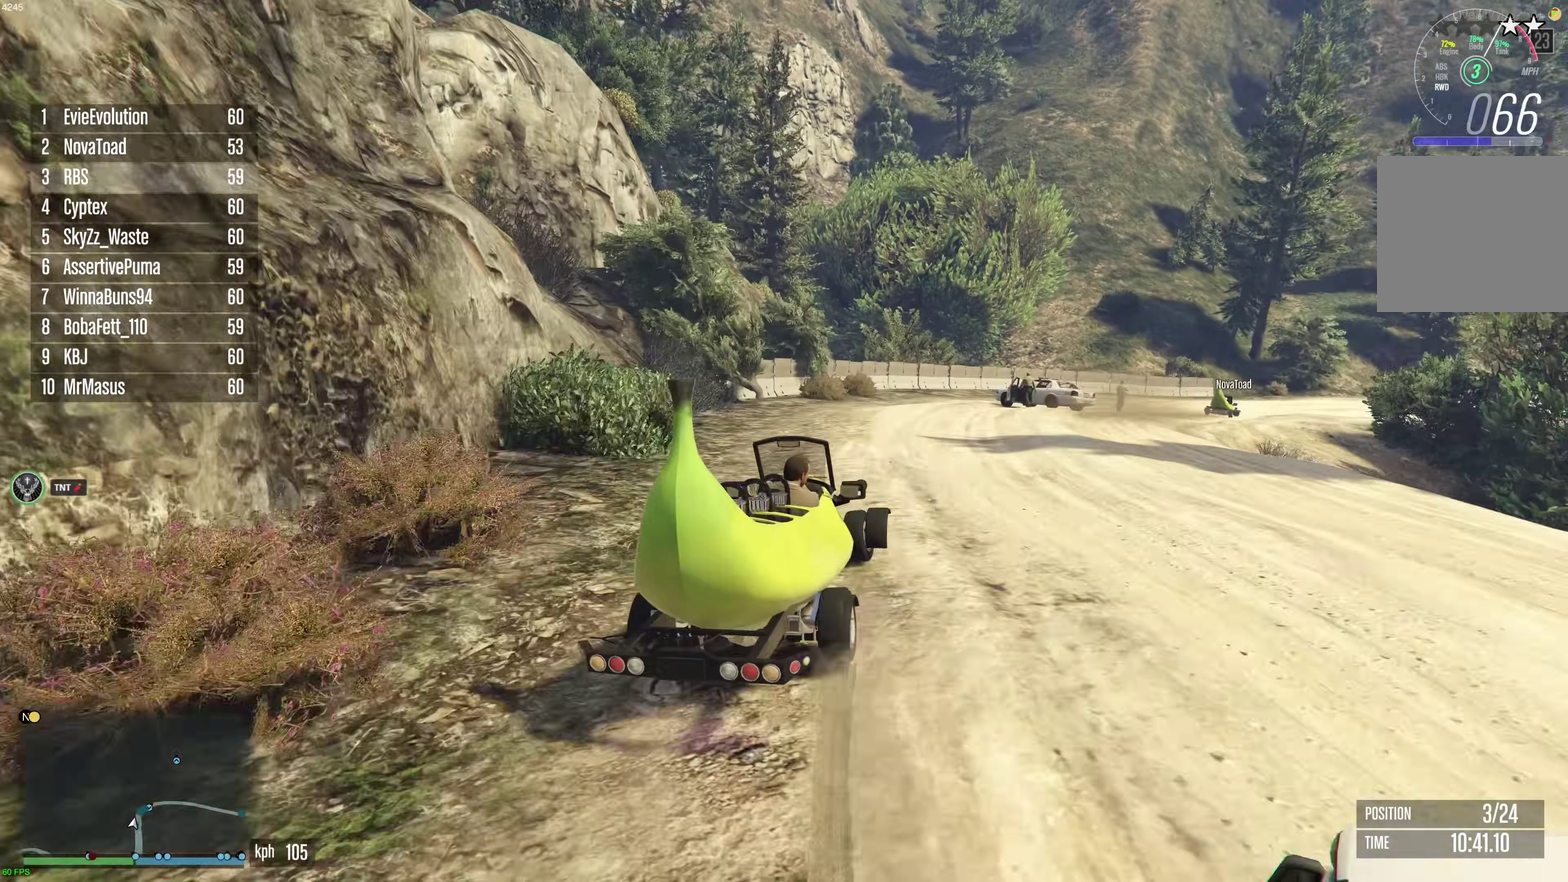
{"dt_ms": 300, "buttons": [], "left_stick": "left", "right_stick": "center", "events": [[17, "L2", "down"], [100, "L2", "up"], [117, "left_stick", "left"]]}
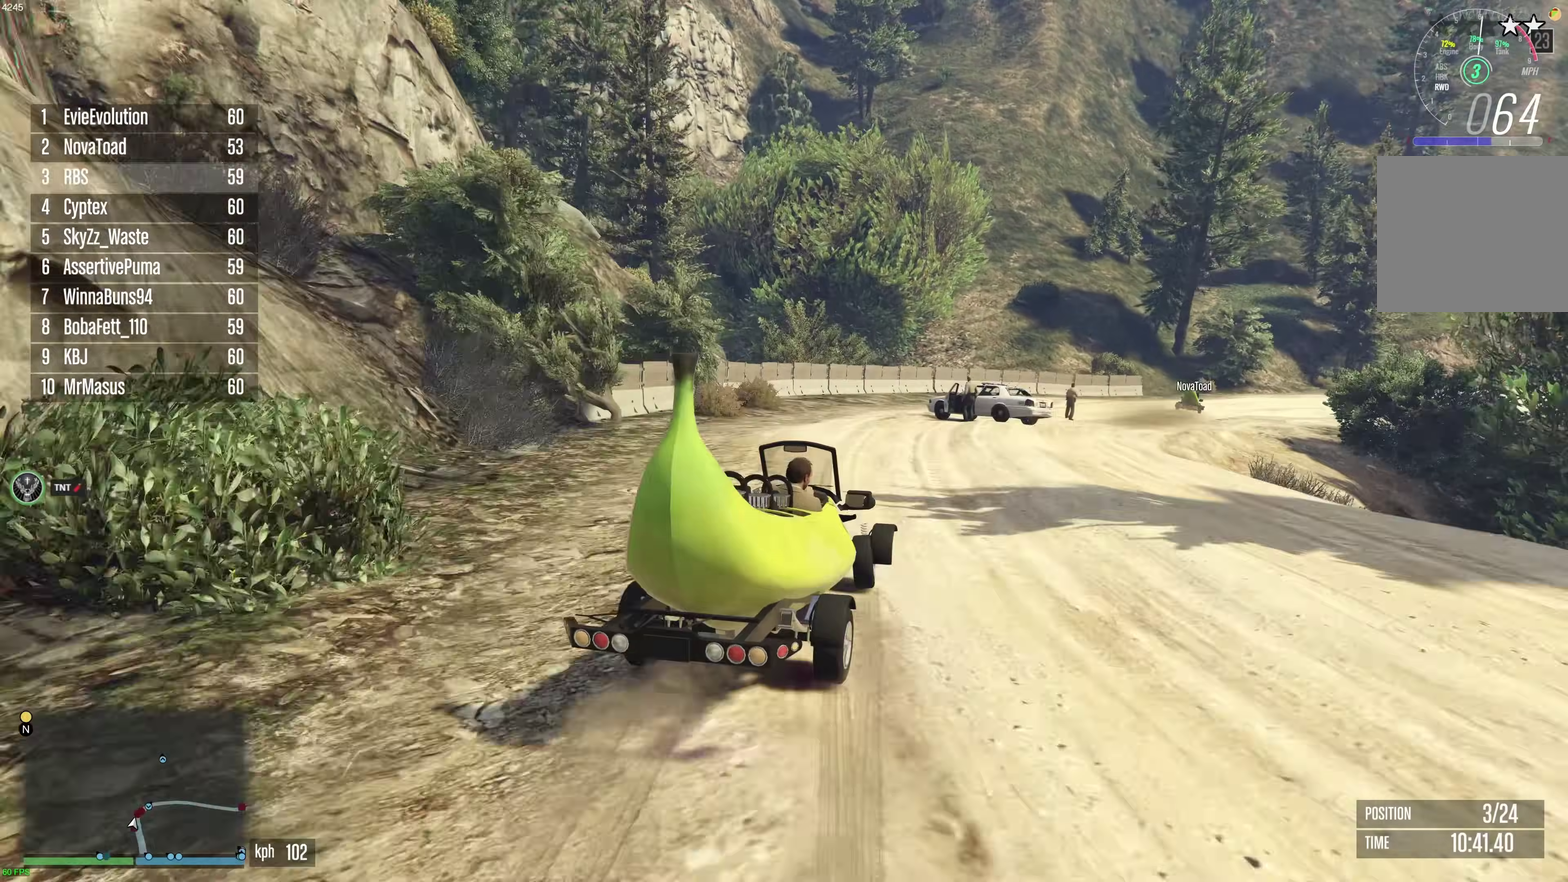
{"dt_ms": 600, "buttons": [], "left_stick": "center", "right_stick": "center", "events": [[50, "R2", "down"], [67, "left_stick", "center"], [150, "R2", "up"], [233, "left_stick", "right"], [350, "R2", "down"], [350, "left_stick", "center"], [483, "R2", "up"]]}
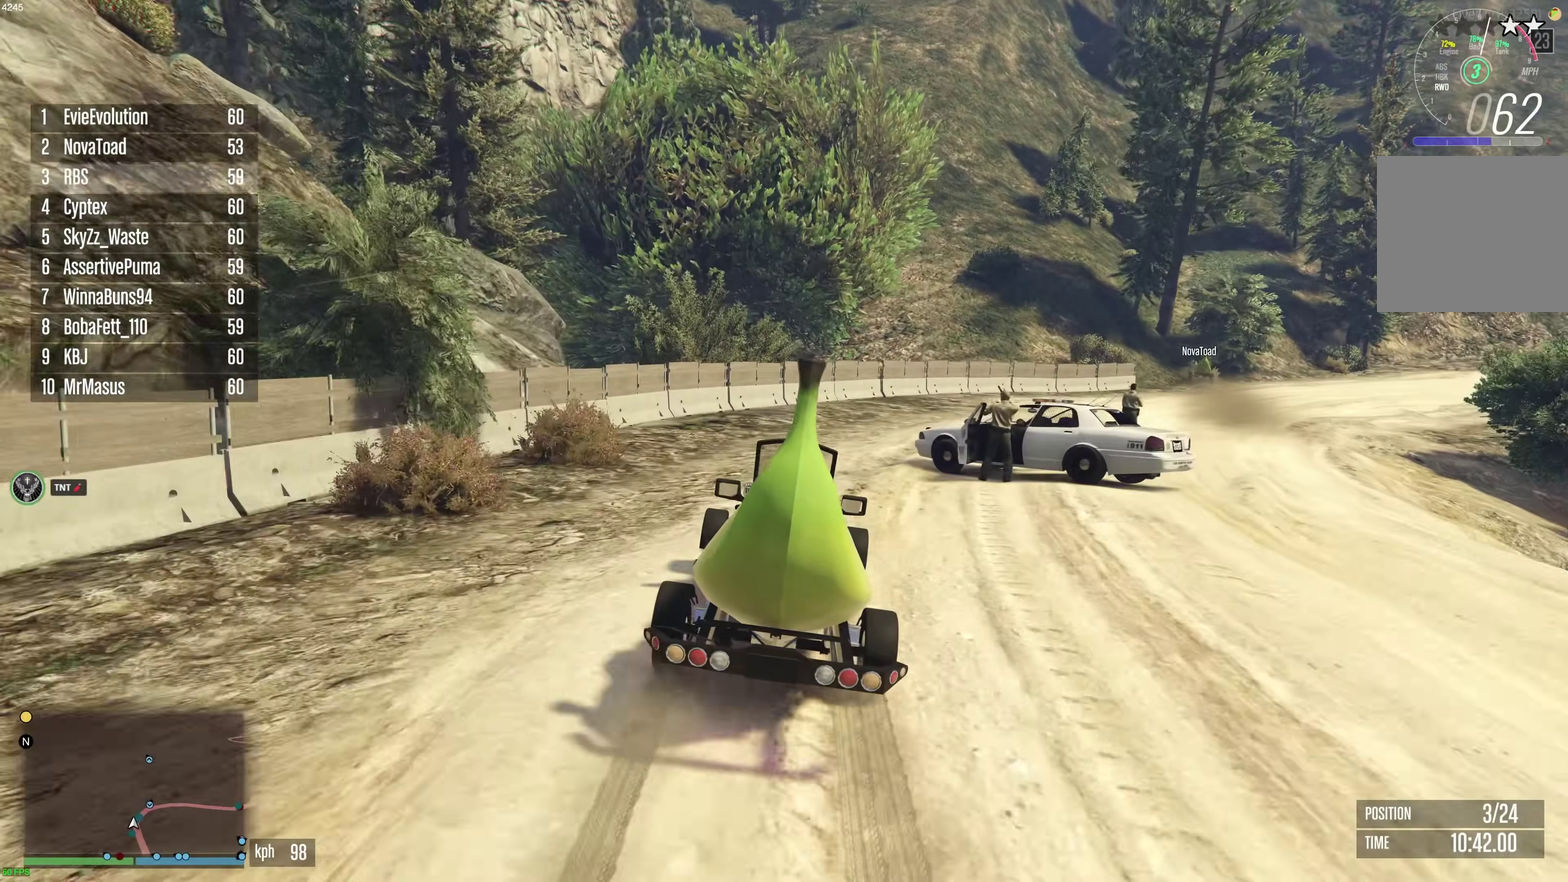
{"dt_ms": 400, "buttons": [], "left_stick": "center", "right_stick": "center", "events": [[67, "left_stick", "right"], [383, "left_stick", "center"]]}
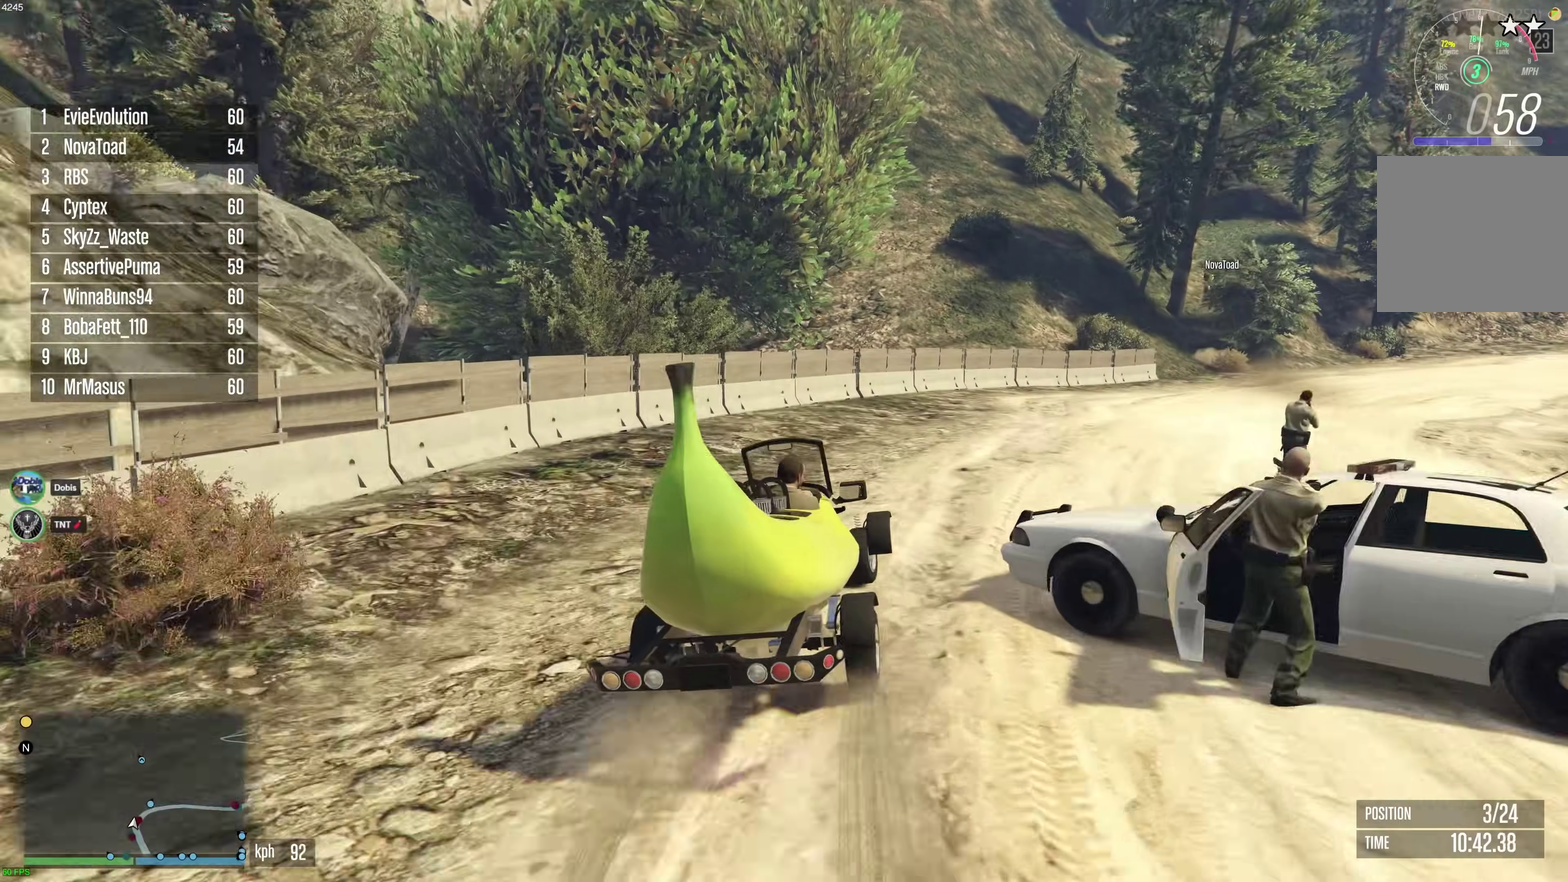
{"dt_ms": 500, "buttons": ["R2"], "left_stick": "right", "right_stick": "center", "events": [[67, "left_stick", "right"], [167, "R2", "down"], [267, "R2", "up"], [383, "R2", "down"]]}
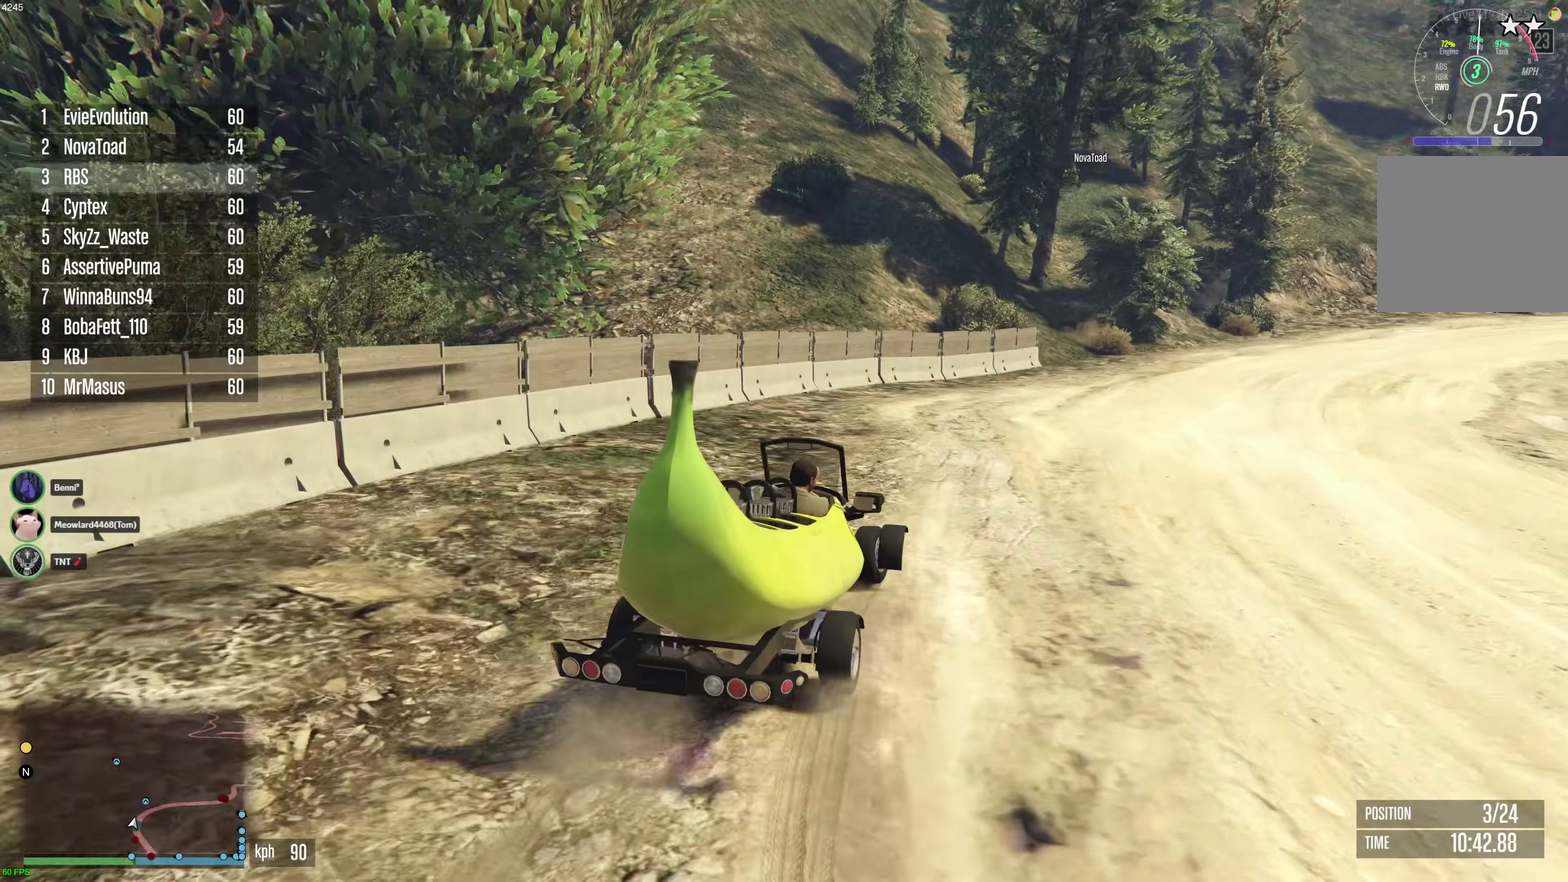
{"dt_ms": 500, "buttons": ["R2"], "left_stick": "center", "right_stick": "center", "events": [[67, "left_stick", "center"], [317, "left_stick", "up-left"], [400, "left_stick", "center"]]}
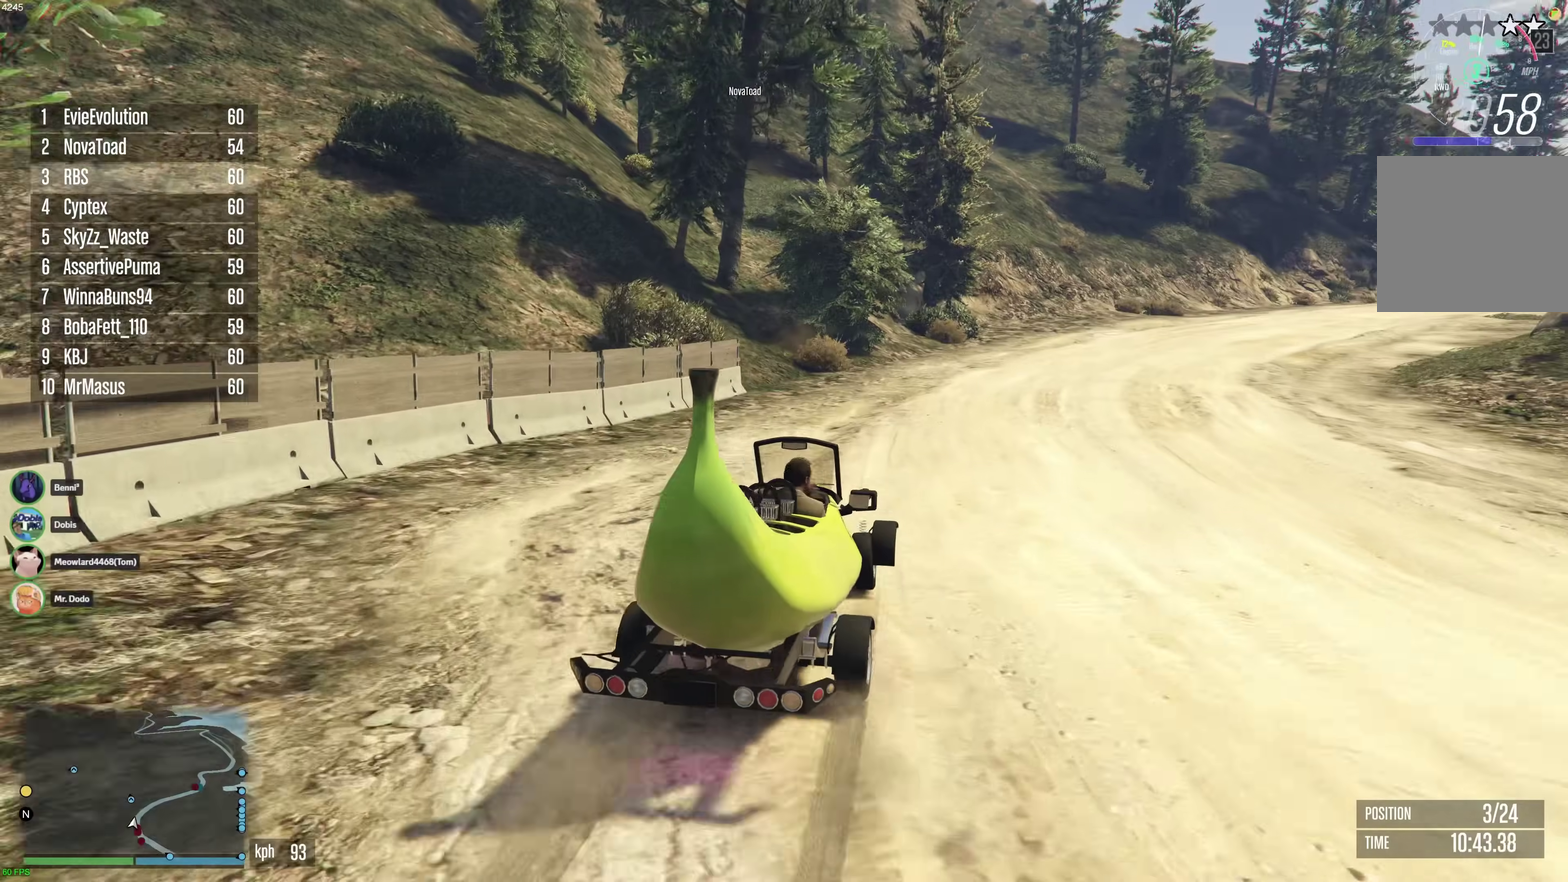
{"dt_ms": 400, "buttons": ["R2"], "left_stick": "up-left", "right_stick": "center", "events": [[183, "left_stick", "up-left"], [267, "left_stick", "center"], [350, "left_stick", "up-left"]]}
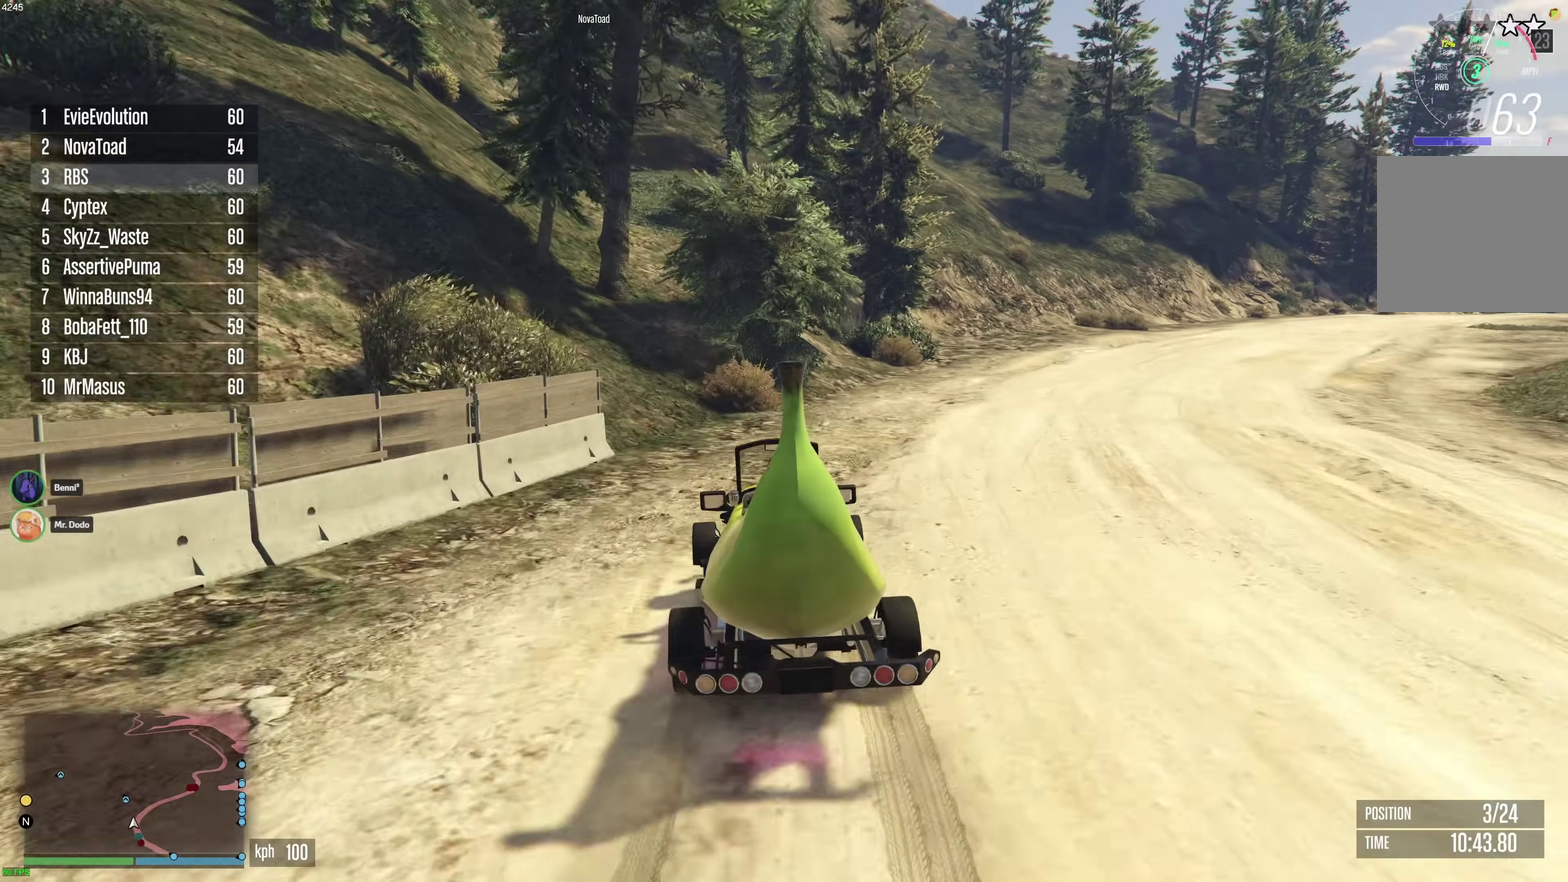
{"dt_ms": 600, "buttons": ["R2"], "left_stick": "up-left", "right_stick": "center", "events": [[33, "left_stick", "center"], [317, "left_stick", "left"], [367, "left_stick", "center"], [550, "left_stick", "up-left"]]}
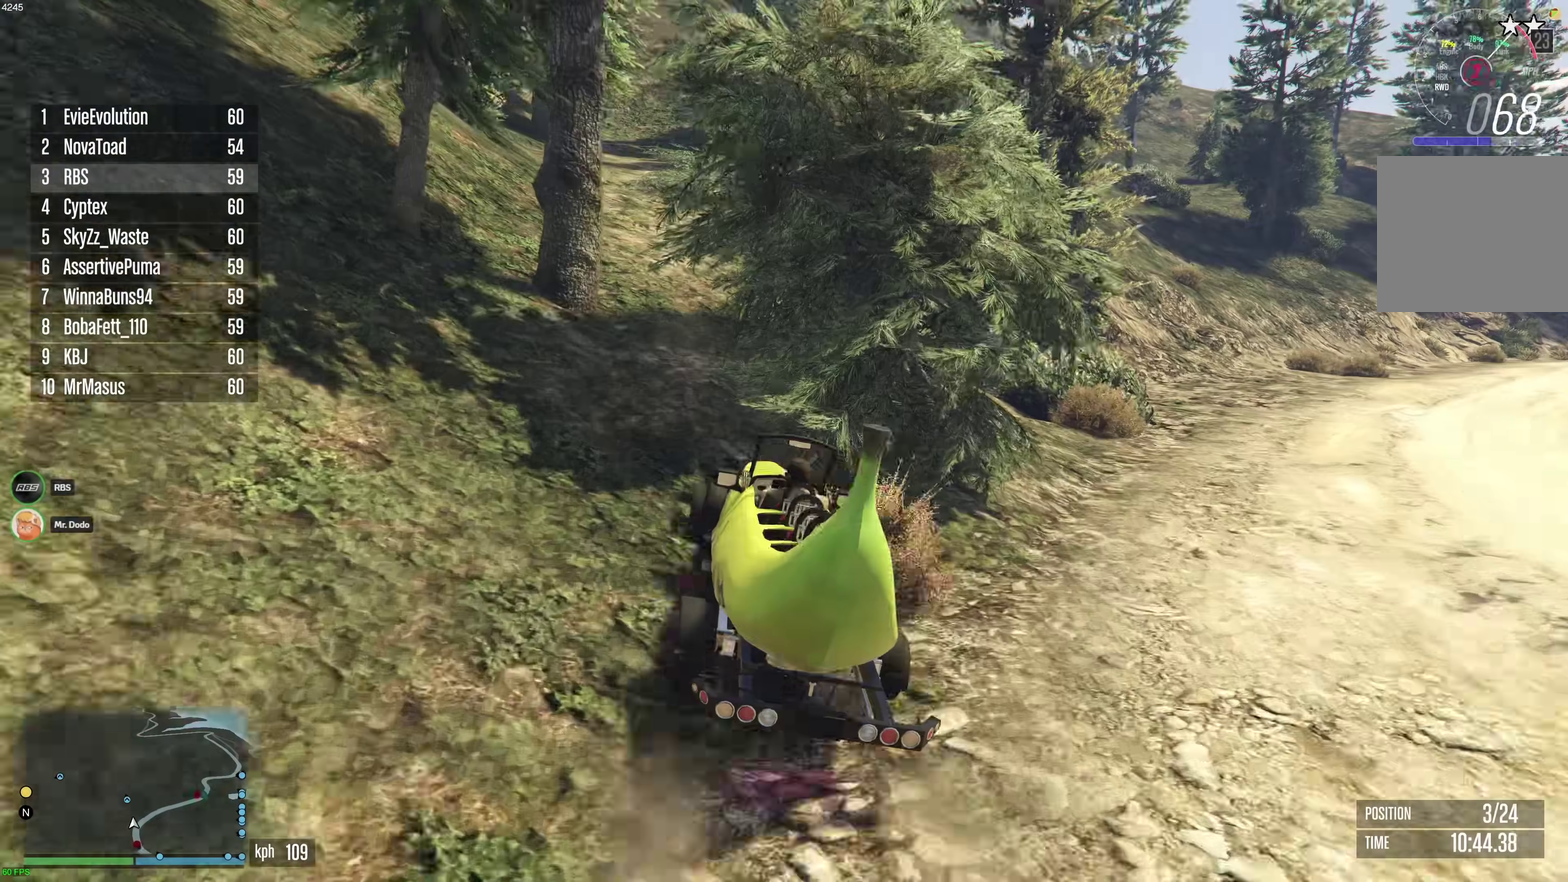
{"dt_ms": 300, "buttons": ["R2"], "left_stick": "center", "right_stick": "center", "events": [[50, "left_stick", "center"], [117, "left_stick", "up-left"], [233, "left_stick", "center"]]}
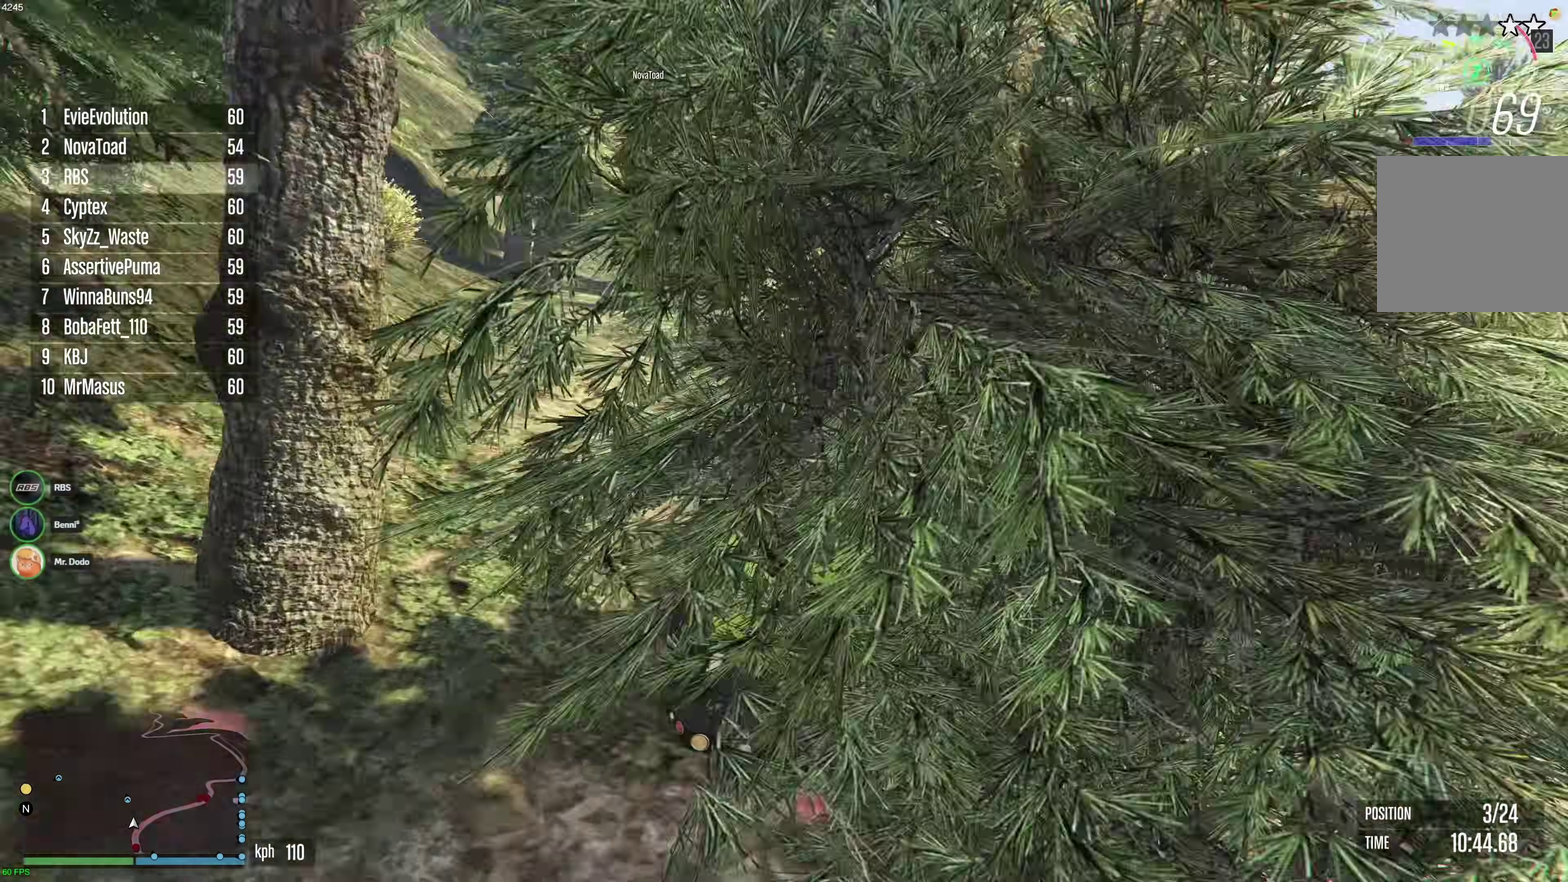
{"dt_ms": 700, "buttons": ["R2"], "left_stick": "right", "right_stick": "center", "events": [[67, "left_stick", "up-left"], [167, "left_stick", "center"], [250, "left_stick", "up-left"], [367, "left_stick", "center"], [650, "left_stick", "right"]]}
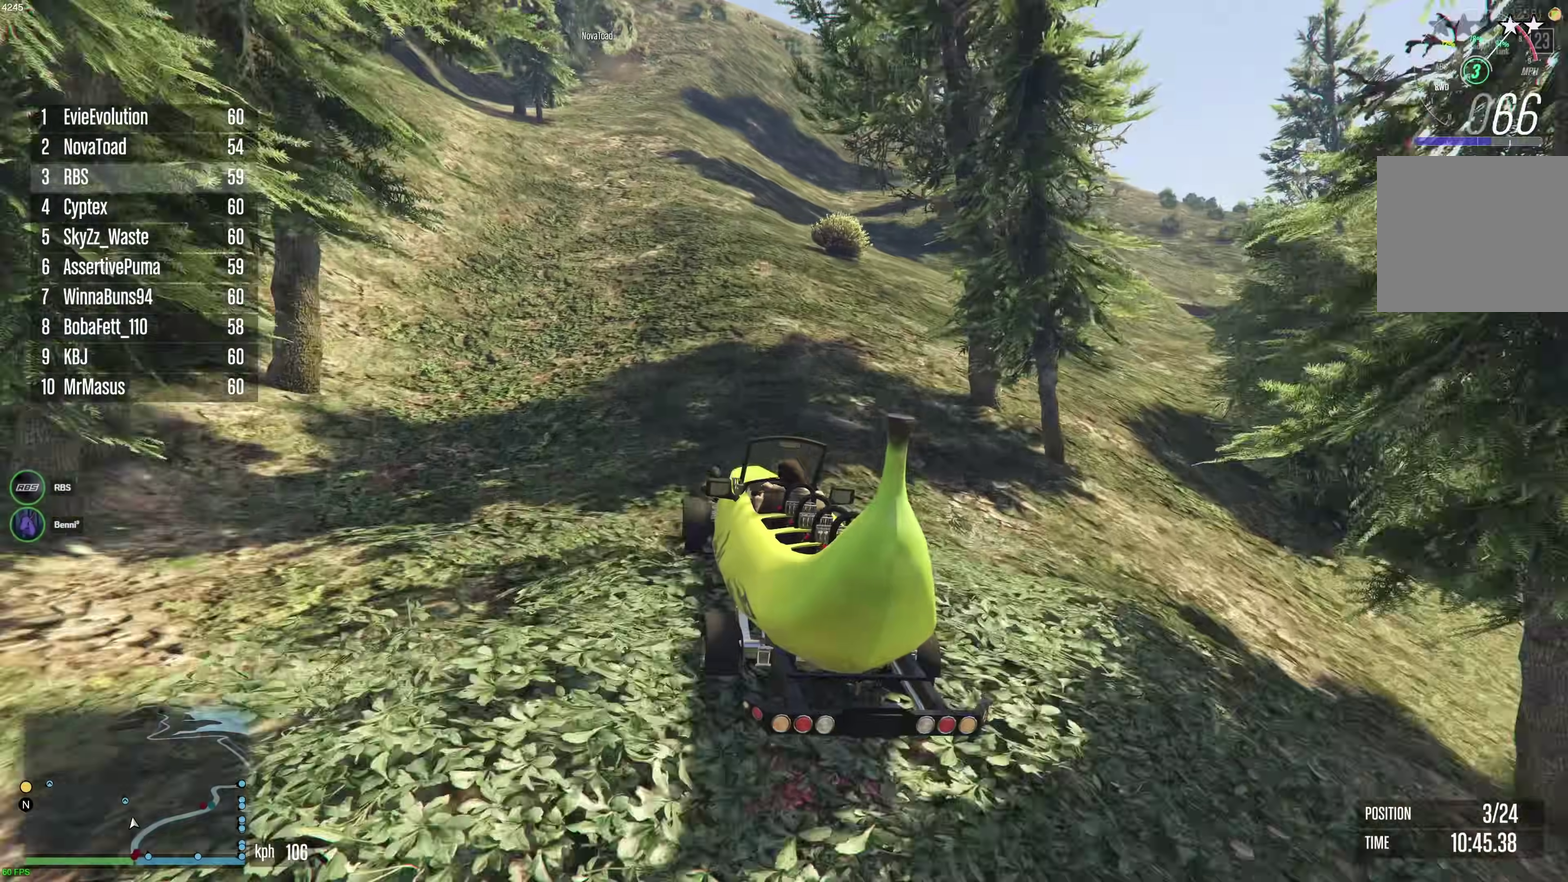
{"dt_ms": 300, "buttons": ["R2"], "left_stick": "center", "right_stick": "center", "events": [[33, "left_stick", "center"], [150, "left_stick", "up-left"], [200, "left_stick", "center"]]}
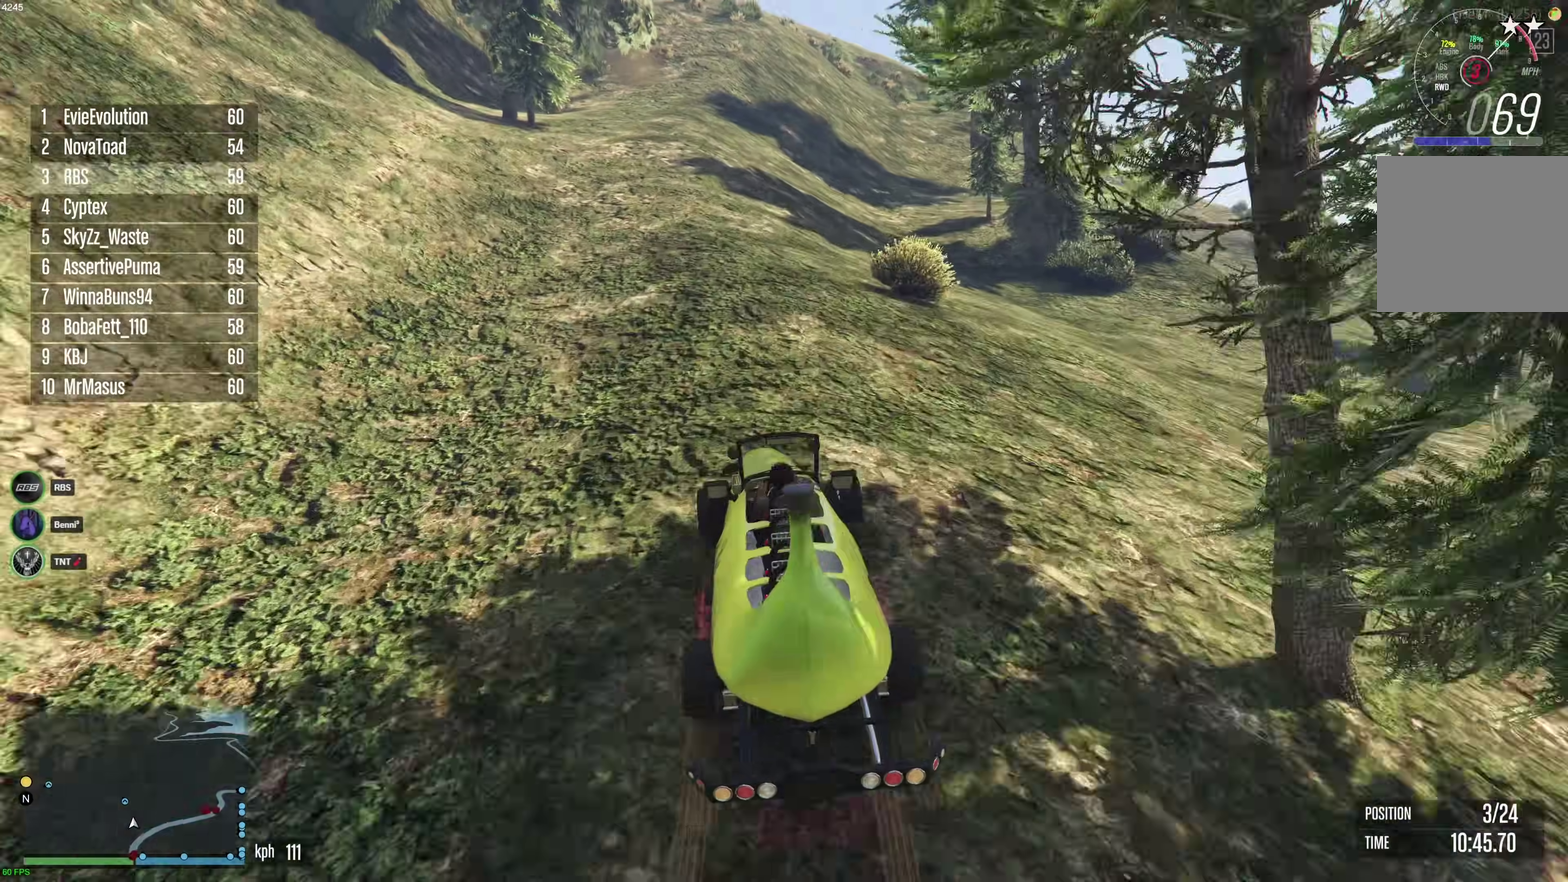
{"dt_ms": 900, "buttons": ["R2"], "left_stick": "center", "right_stick": "center", "events": [[50, "left_stick", "up-left"], [133, "left_stick", "center"], [600, "left_stick", "right"], [667, "left_stick", "center"]]}
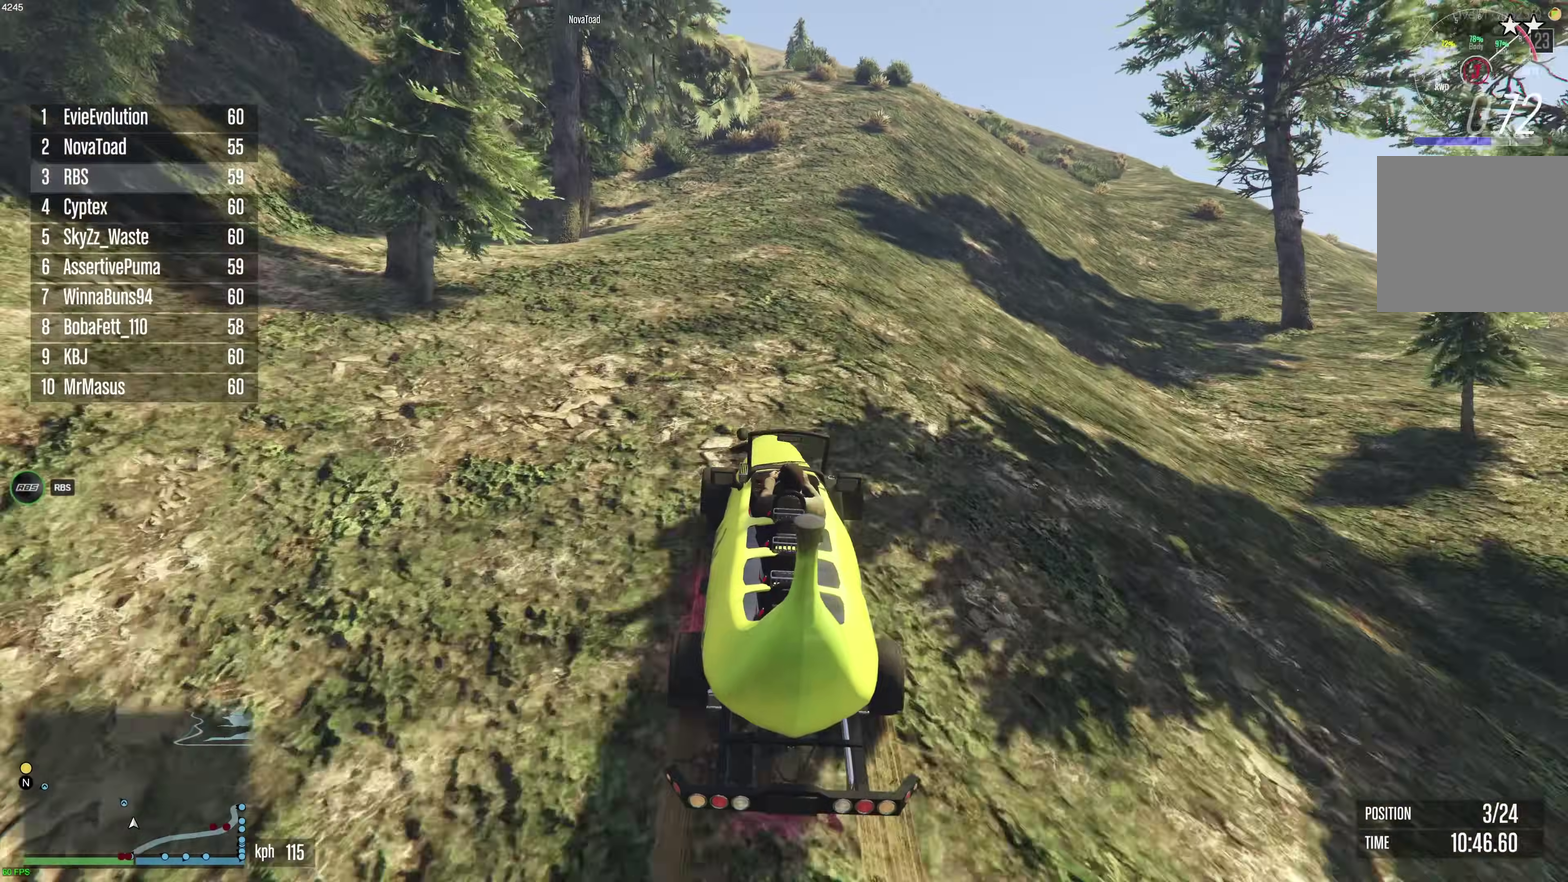
{"dt_ms": 300, "buttons": ["R2"], "left_stick": "center", "right_stick": "center", "events": [[17, "left_stick", "up-left"], [100, "left_stick", "center"]]}
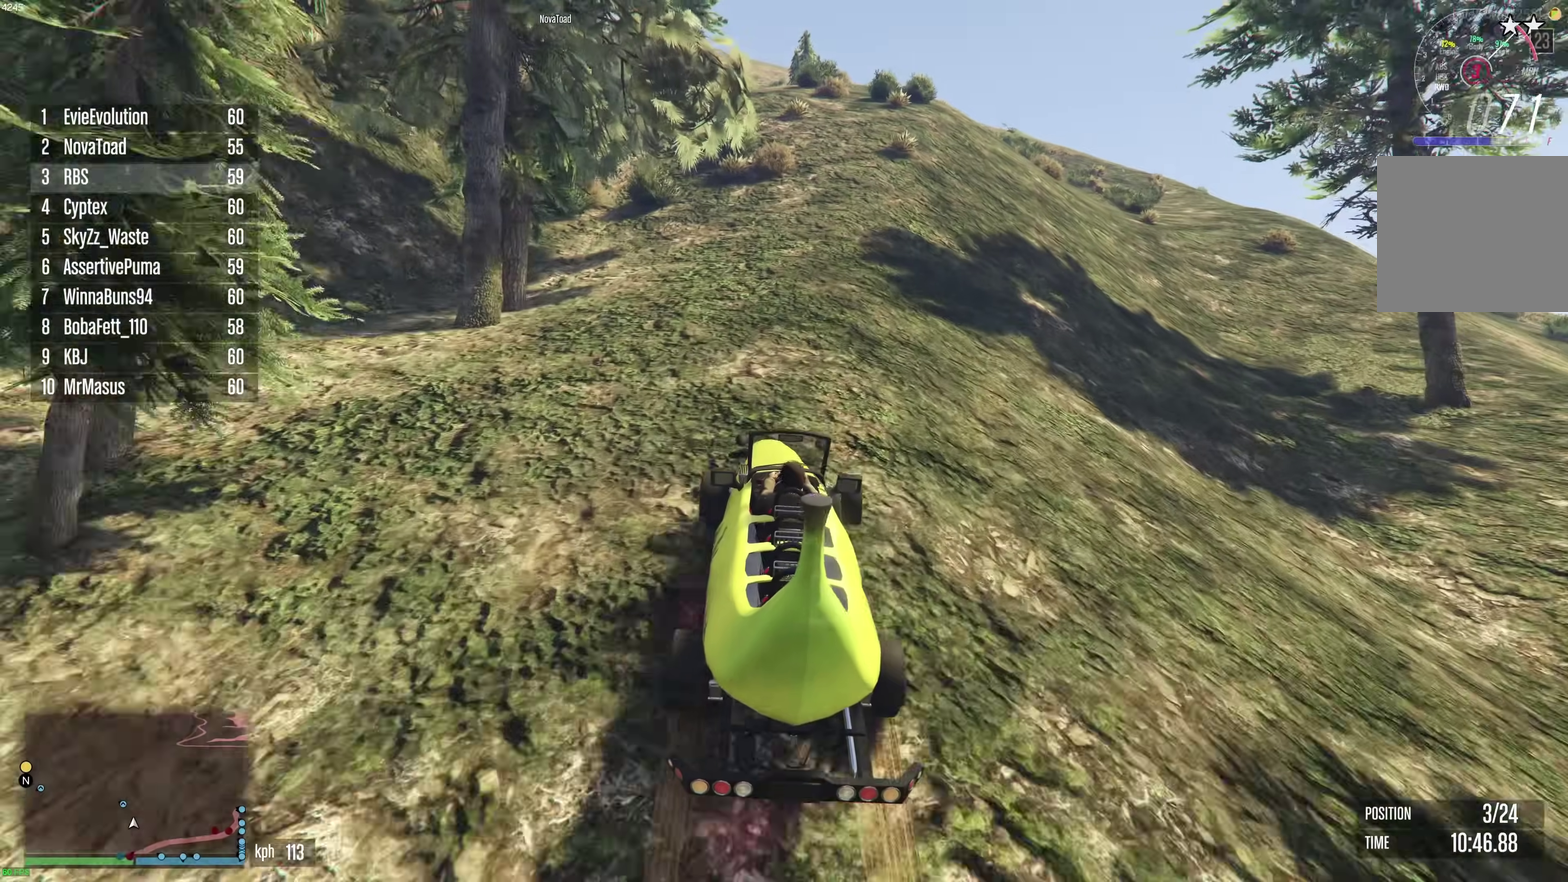
{"dt_ms": 600, "buttons": ["R2"], "left_stick": "up-left", "right_stick": "center", "events": [[133, "left_stick", "up-left"], [217, "left_stick", "center"], [600, "left_stick", "up-left"]]}